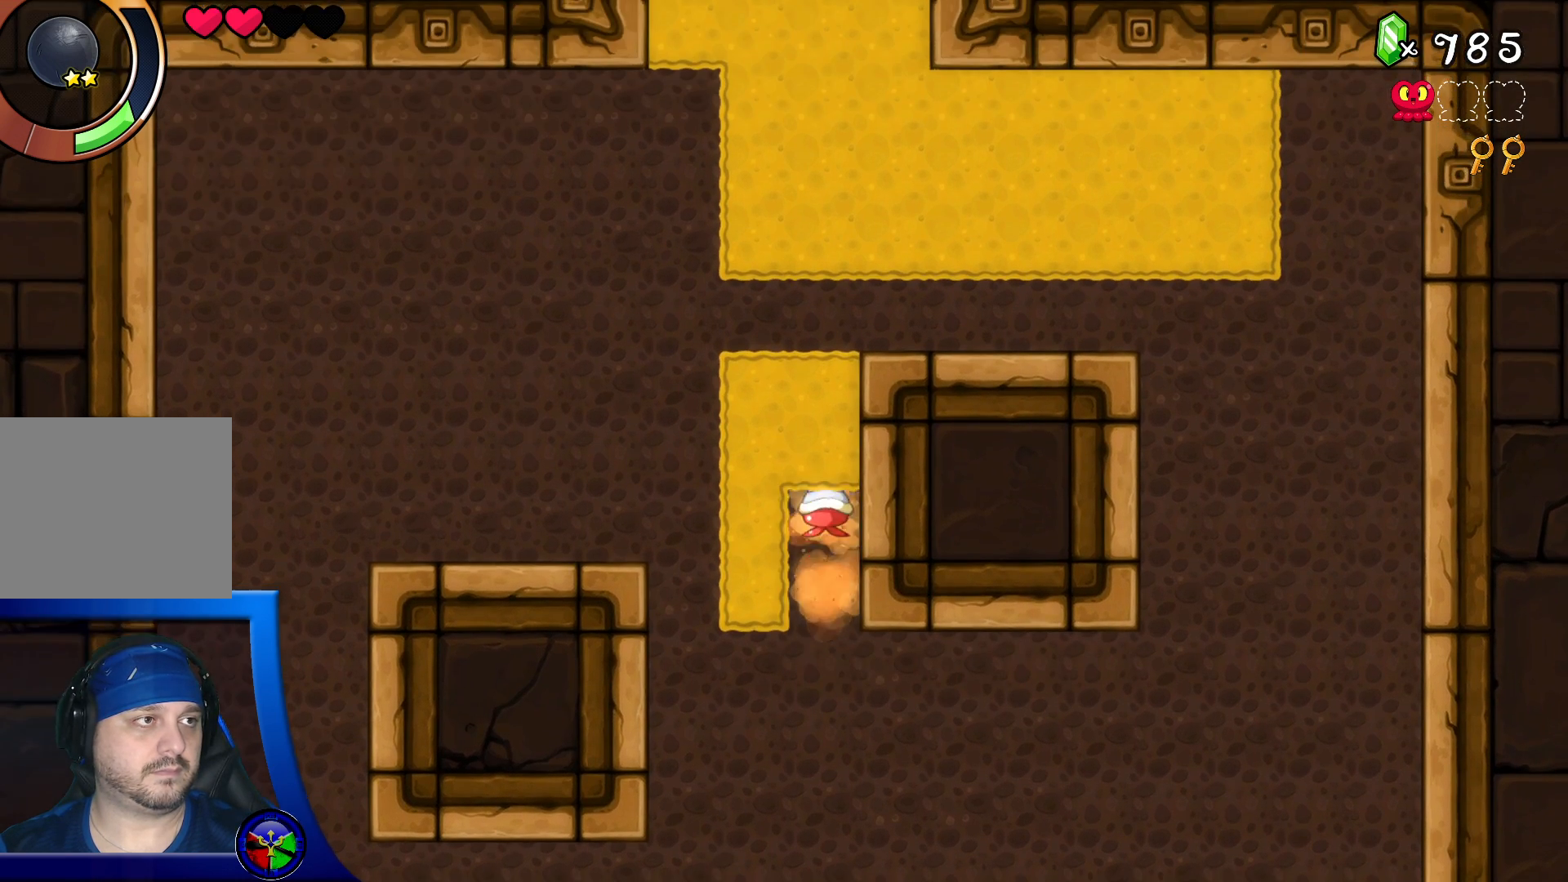
Gameplay with a controller (Xbox layout); each line is a JSON object with the inputs held at the frame after it. "events" lists button and stick changes between this image and that frame as [ms after this image, input, new state], when the widget could be followed in between. Not read: L3 R3.
{"buttons": ["DPAD_DOWN"], "left_stick": "center", "right_stick": "center", "events": [[300, "DPAD_LEFT", "down"], [417, "DPAD_LEFT", "up"], [467, "DPAD_DOWN", "down"]]}
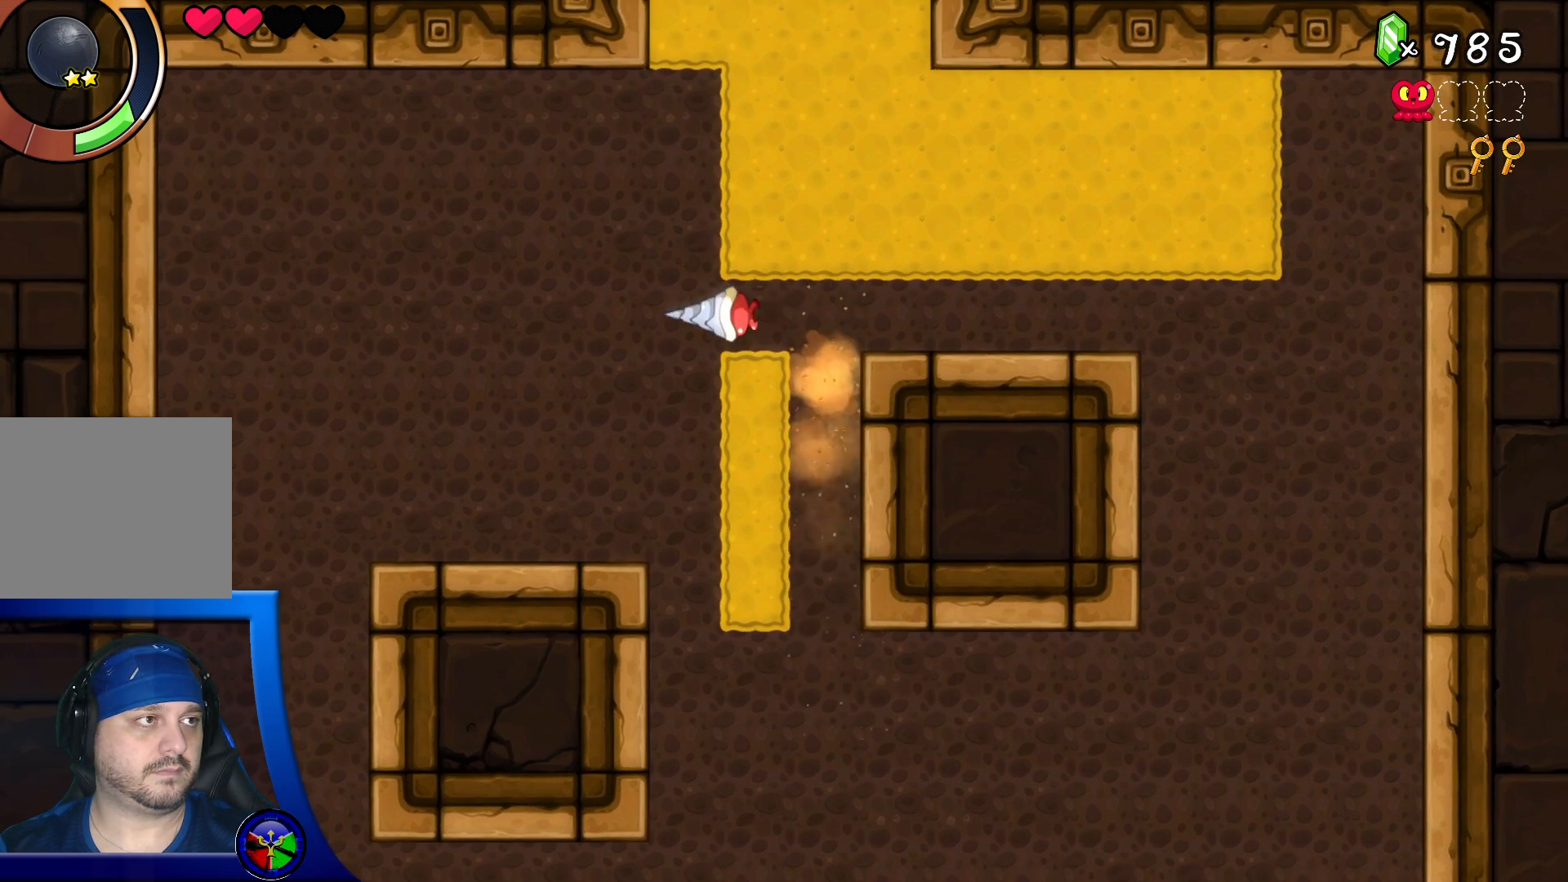
{"buttons": ["DPAD_RIGHT"], "left_stick": "center", "right_stick": "center", "events": [[117, "DPAD_DOWN", "up"], [450, "DPAD_RIGHT", "down"]]}
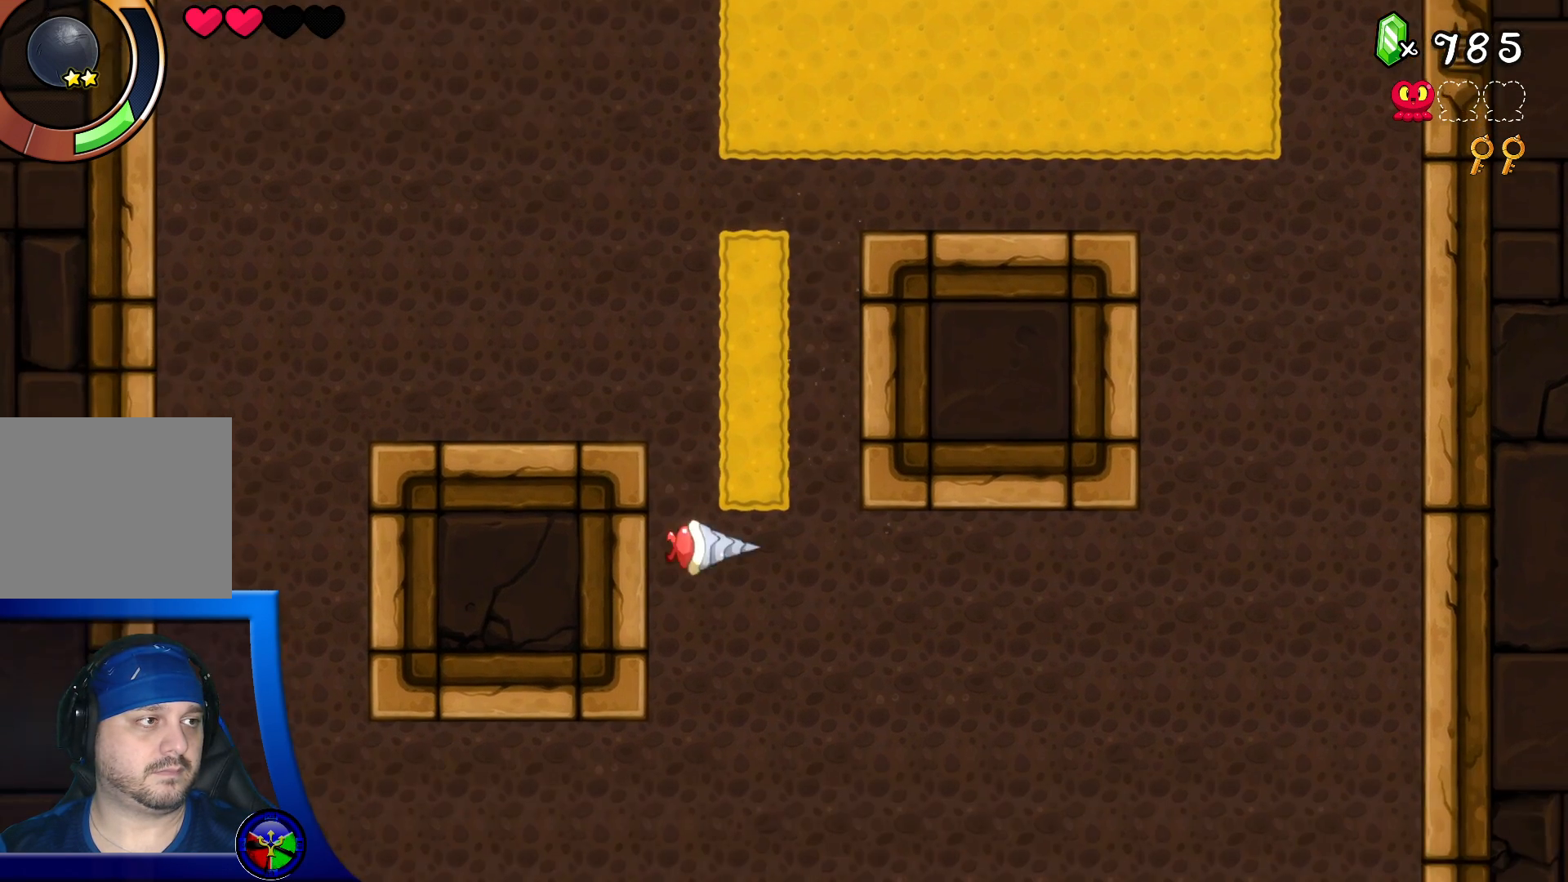
{"buttons": [], "left_stick": "center", "right_stick": "center", "events": [[83, "DPAD_RIGHT", "up"], [83, "DPAD_UP", "down"], [133, "DPAD_RIGHT", "down"], [167, "DPAD_RIGHT", "up"], [233, "DPAD_UP", "up"]]}
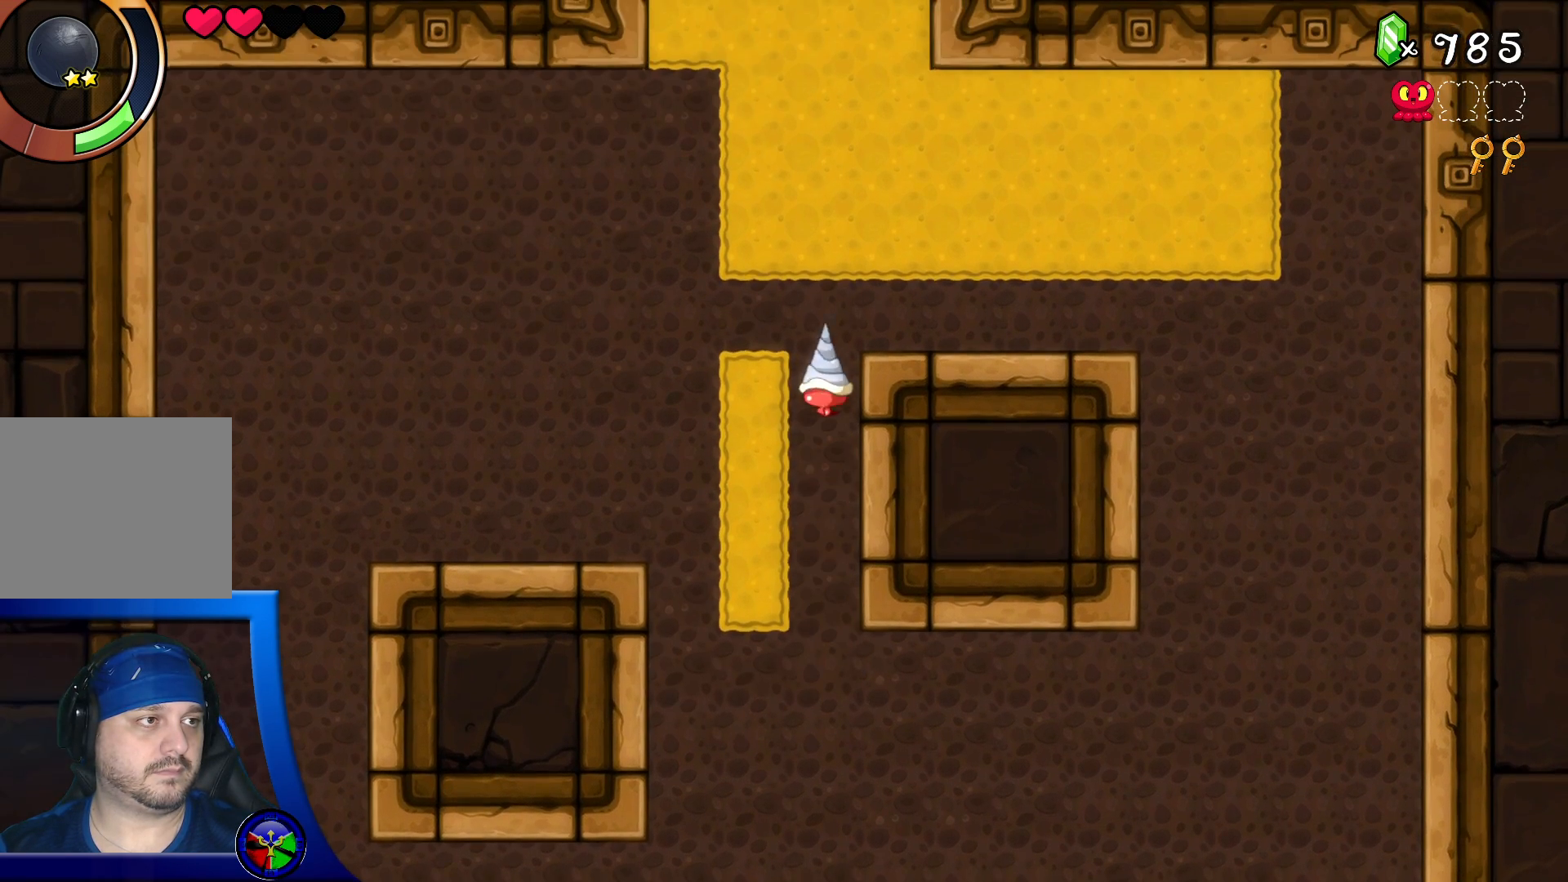
{"buttons": [], "left_stick": "center", "right_stick": "center", "events": [[117, "DPAD_LEFT", "down"], [233, "DPAD_LEFT", "up"], [317, "DPAD_DOWN", "down"], [433, "DPAD_DOWN", "up"]]}
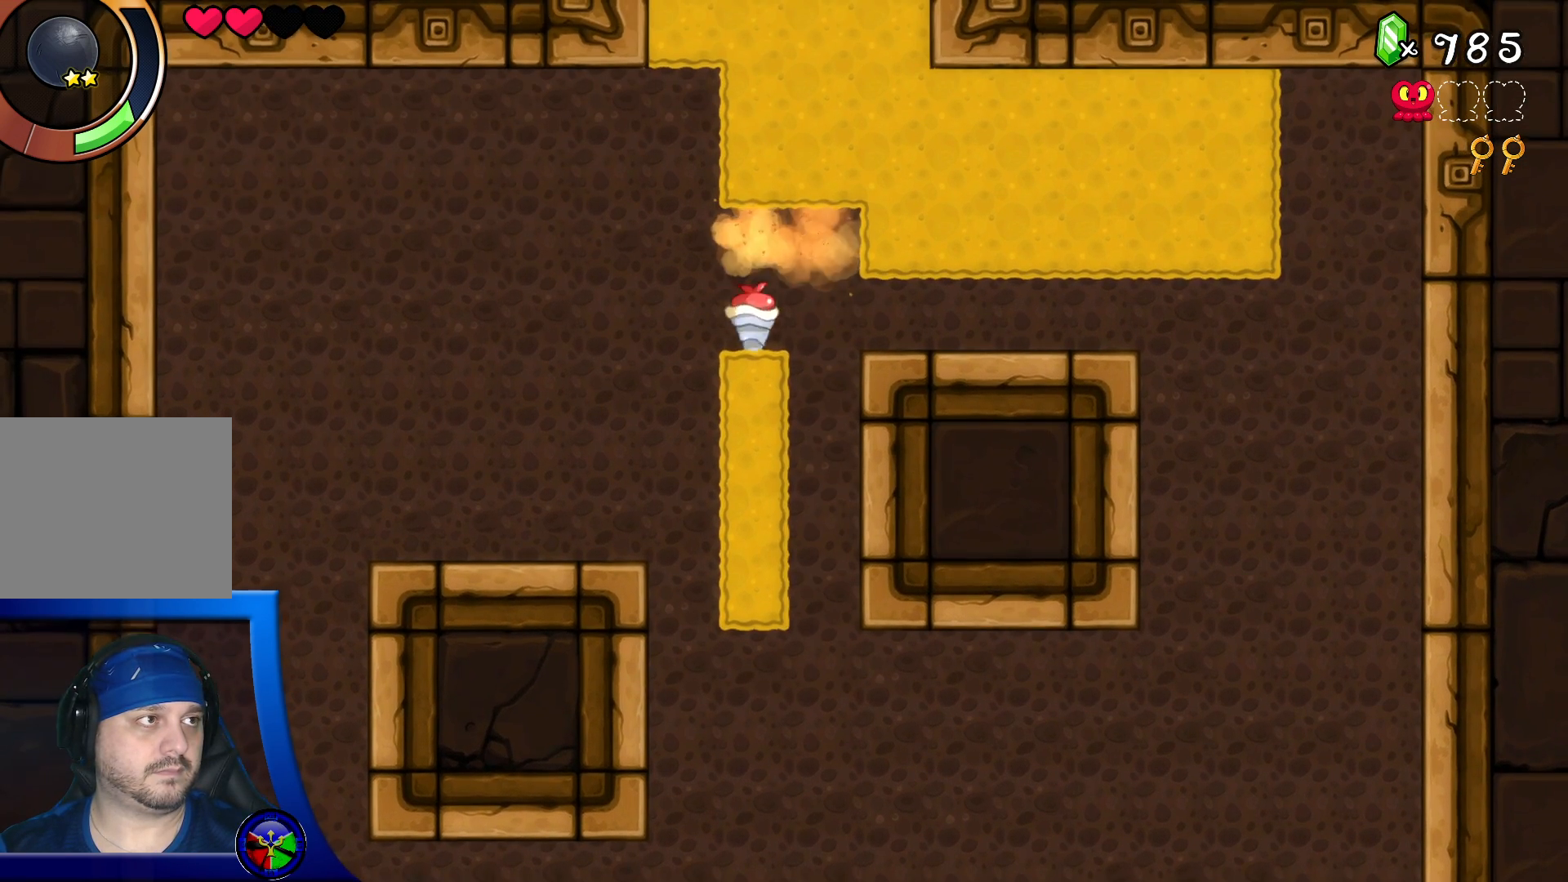
{"buttons": [], "left_stick": "center", "right_stick": "center", "events": []}
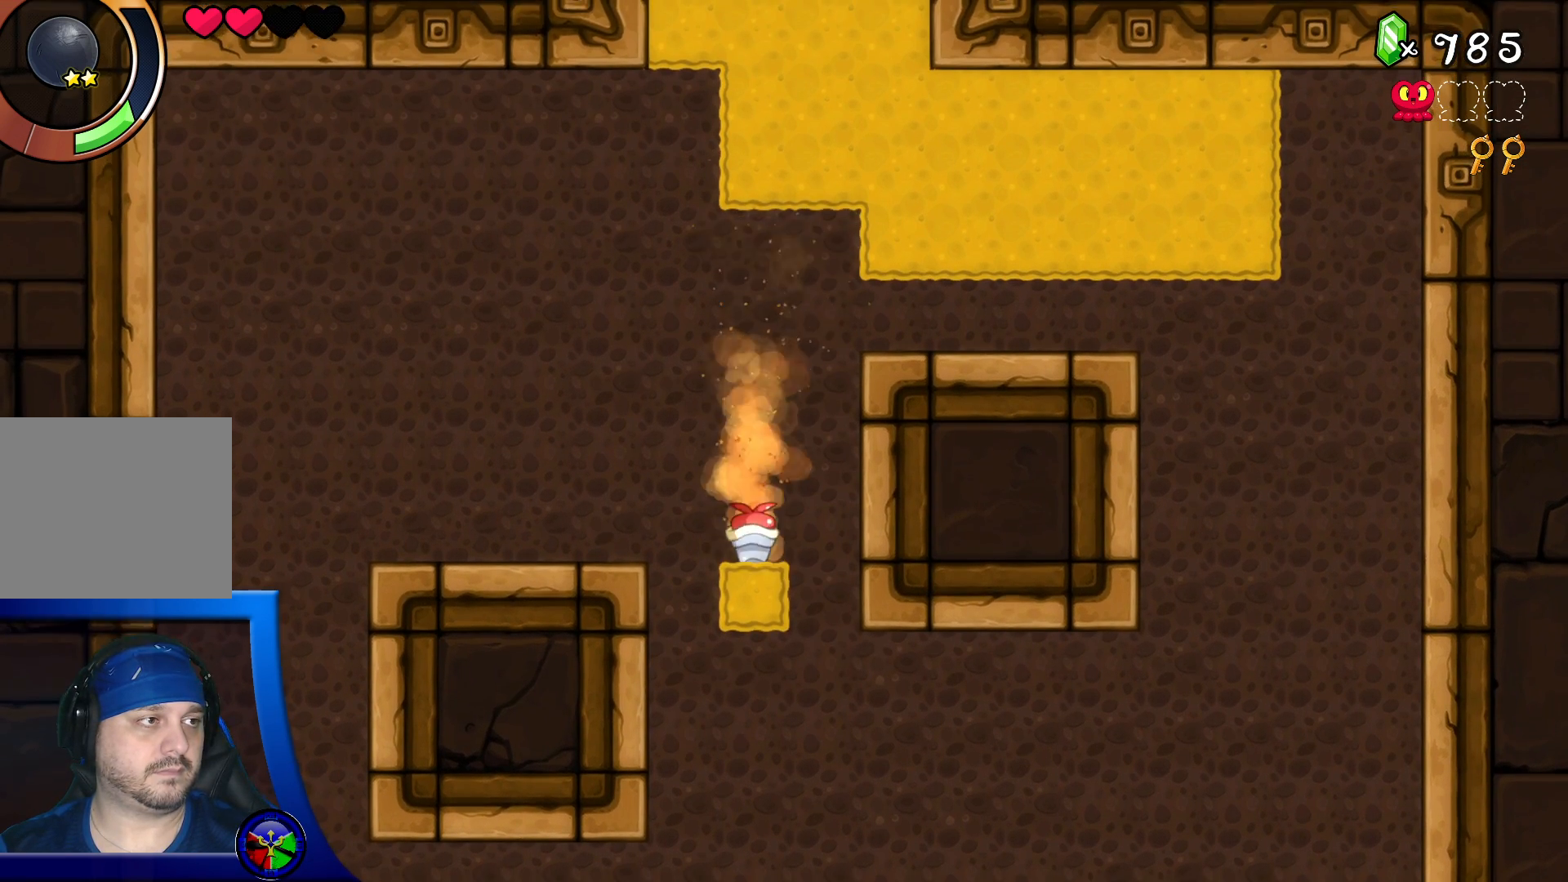
{"buttons": [], "left_stick": "center", "right_stick": "center", "events": [[100, "DPAD_UP", "down"], [267, "DPAD_UP", "up"]]}
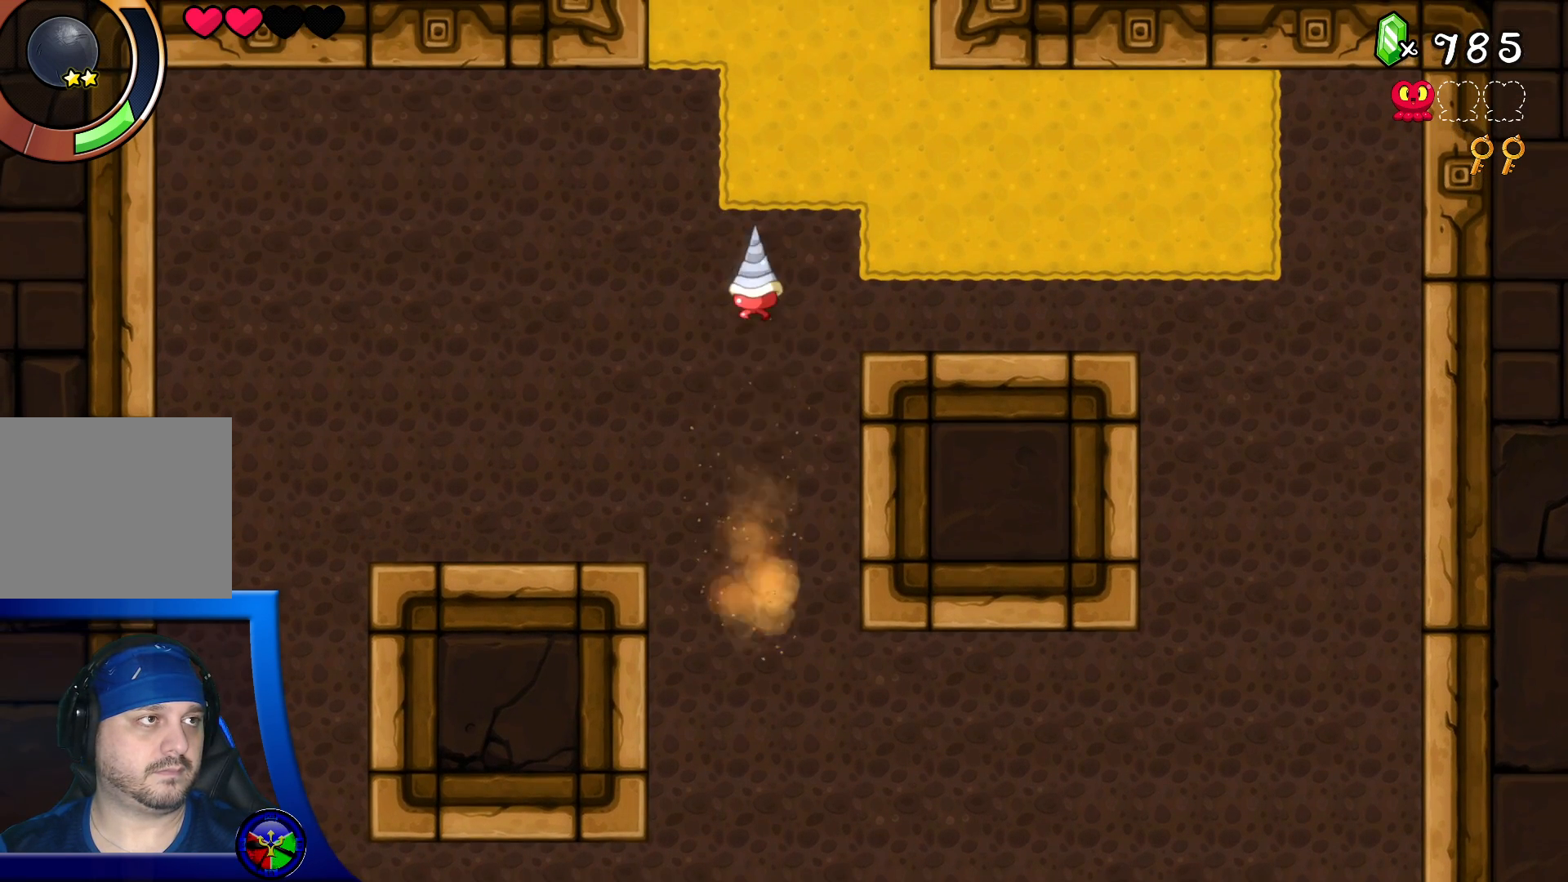
{"buttons": [], "left_stick": "center", "right_stick": "center", "events": [[83, "DPAD_RIGHT", "down"], [233, "DPAD_RIGHT", "up"]]}
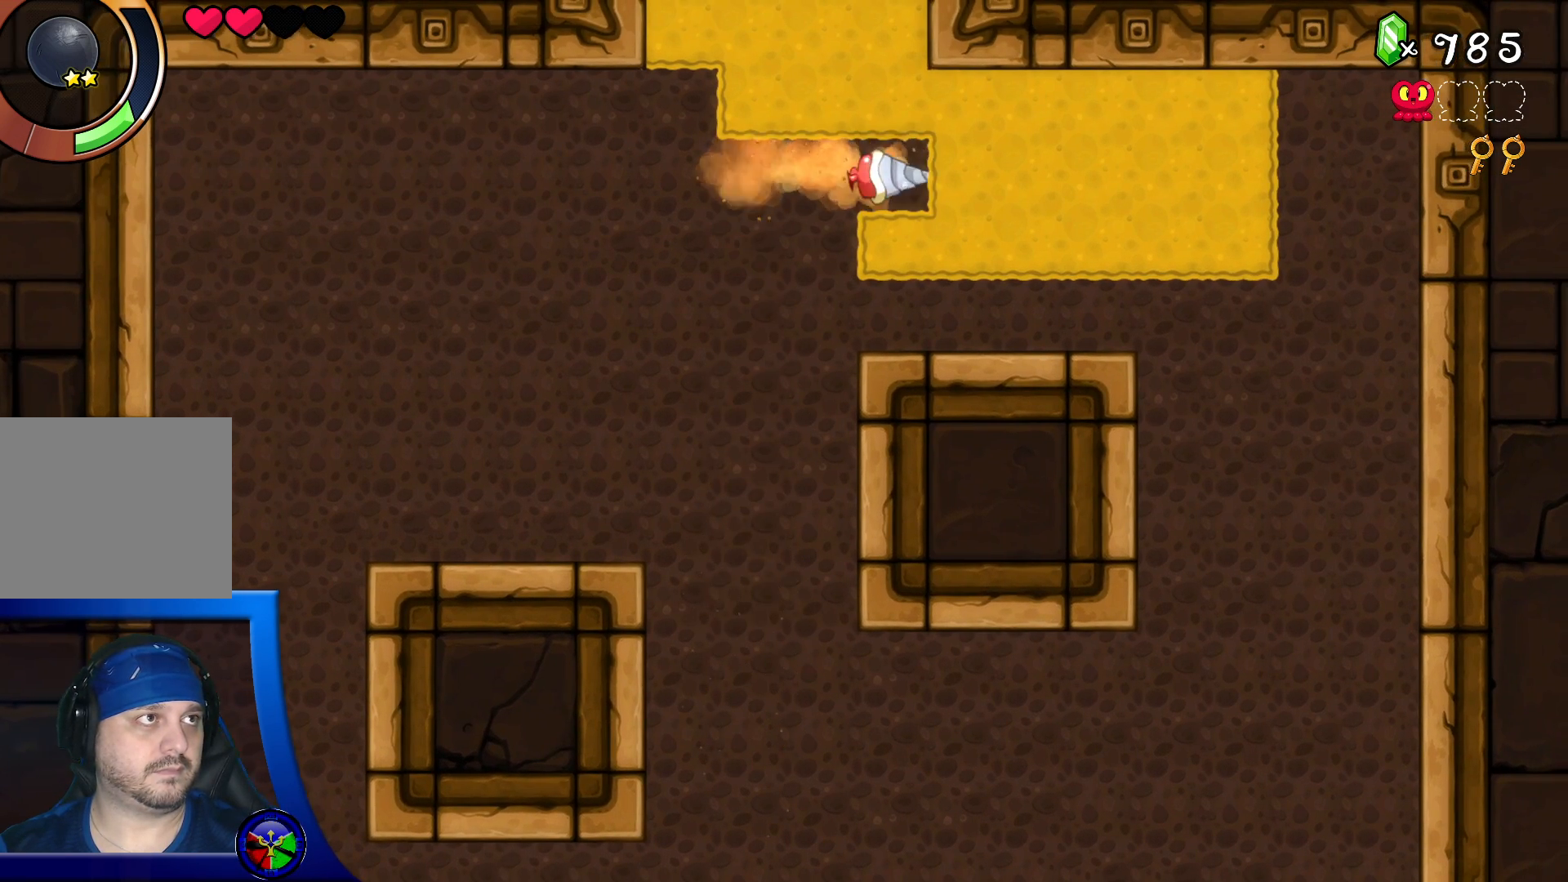
{"buttons": [], "left_stick": "center", "right_stick": "center", "events": []}
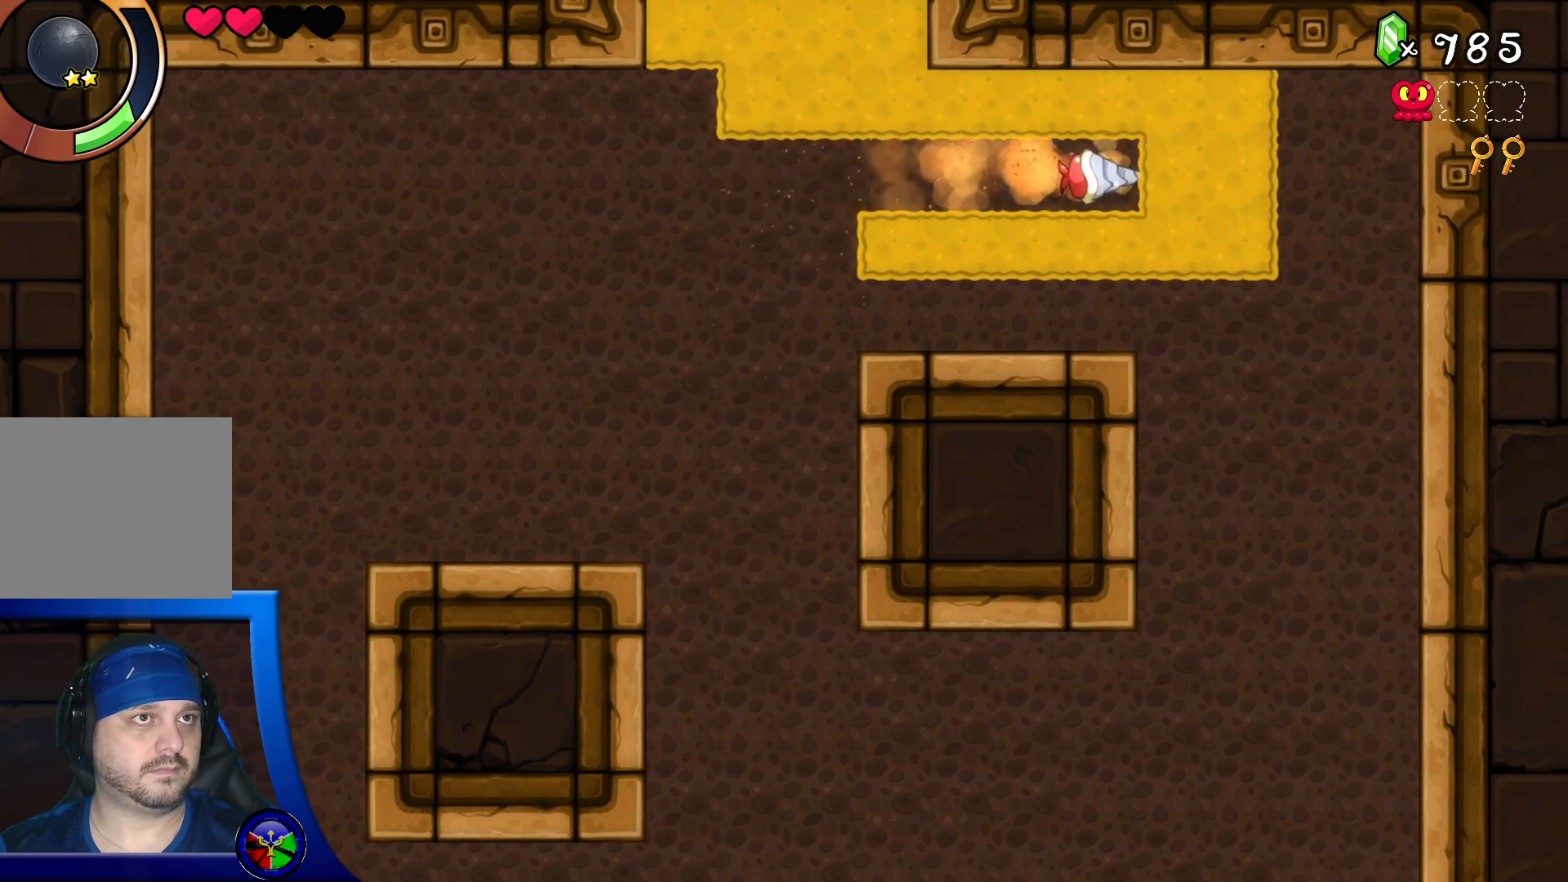
{"buttons": ["DPAD_DOWN"], "left_stick": "center", "right_stick": "center", "events": [[500, "DPAD_DOWN", "down"]]}
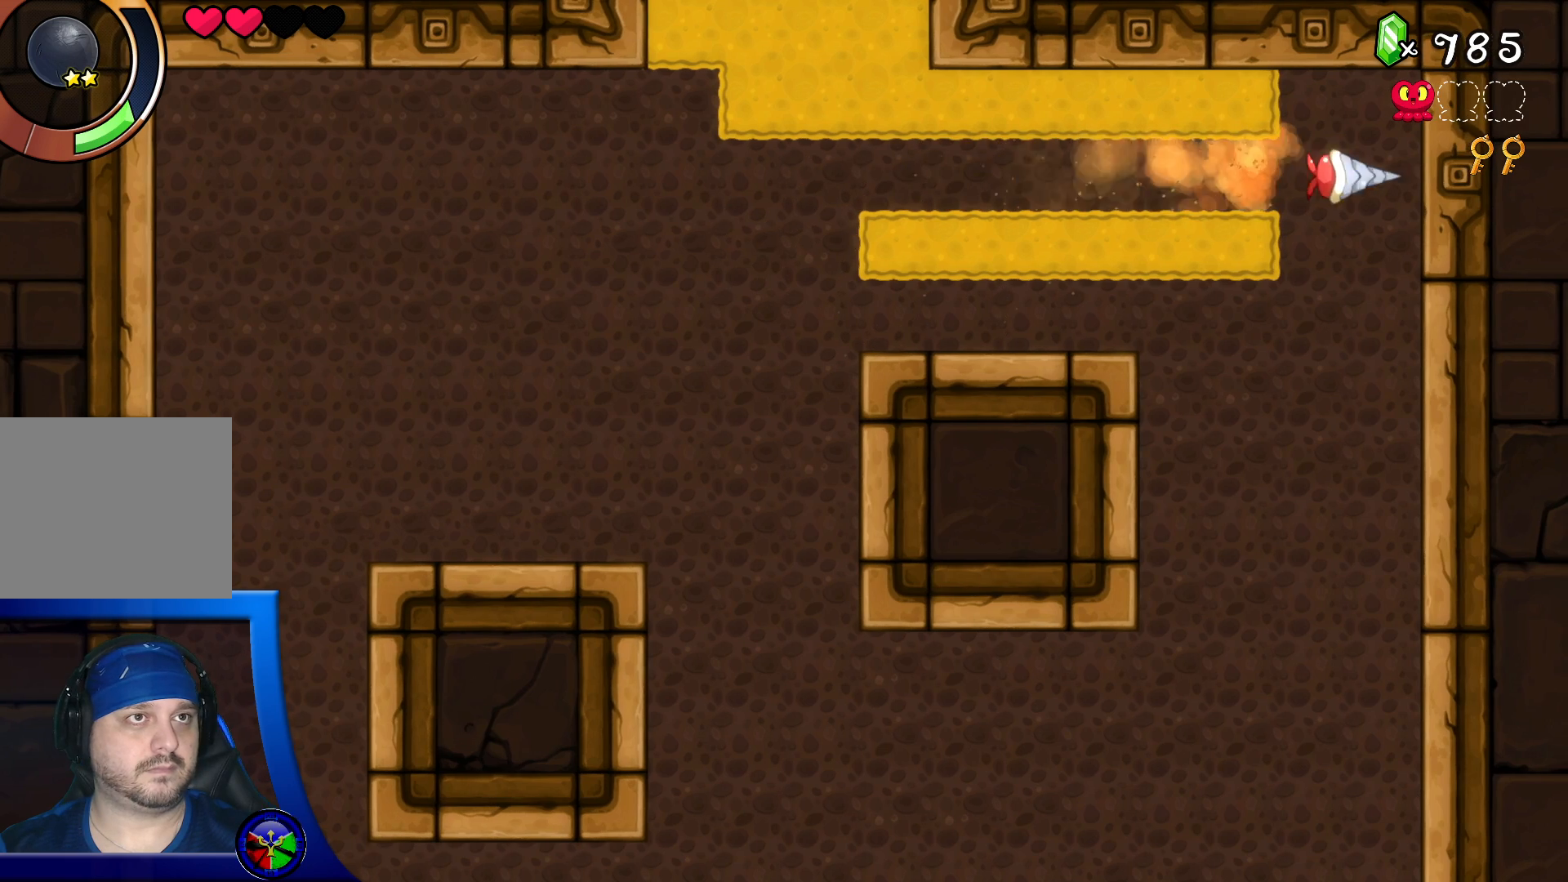
{"buttons": [], "left_stick": "center", "right_stick": "center", "events": [[117, "DPAD_DOWN", "up"], [117, "DPAD_LEFT", "down"], [150, "DPAD_LEFT", "up"]]}
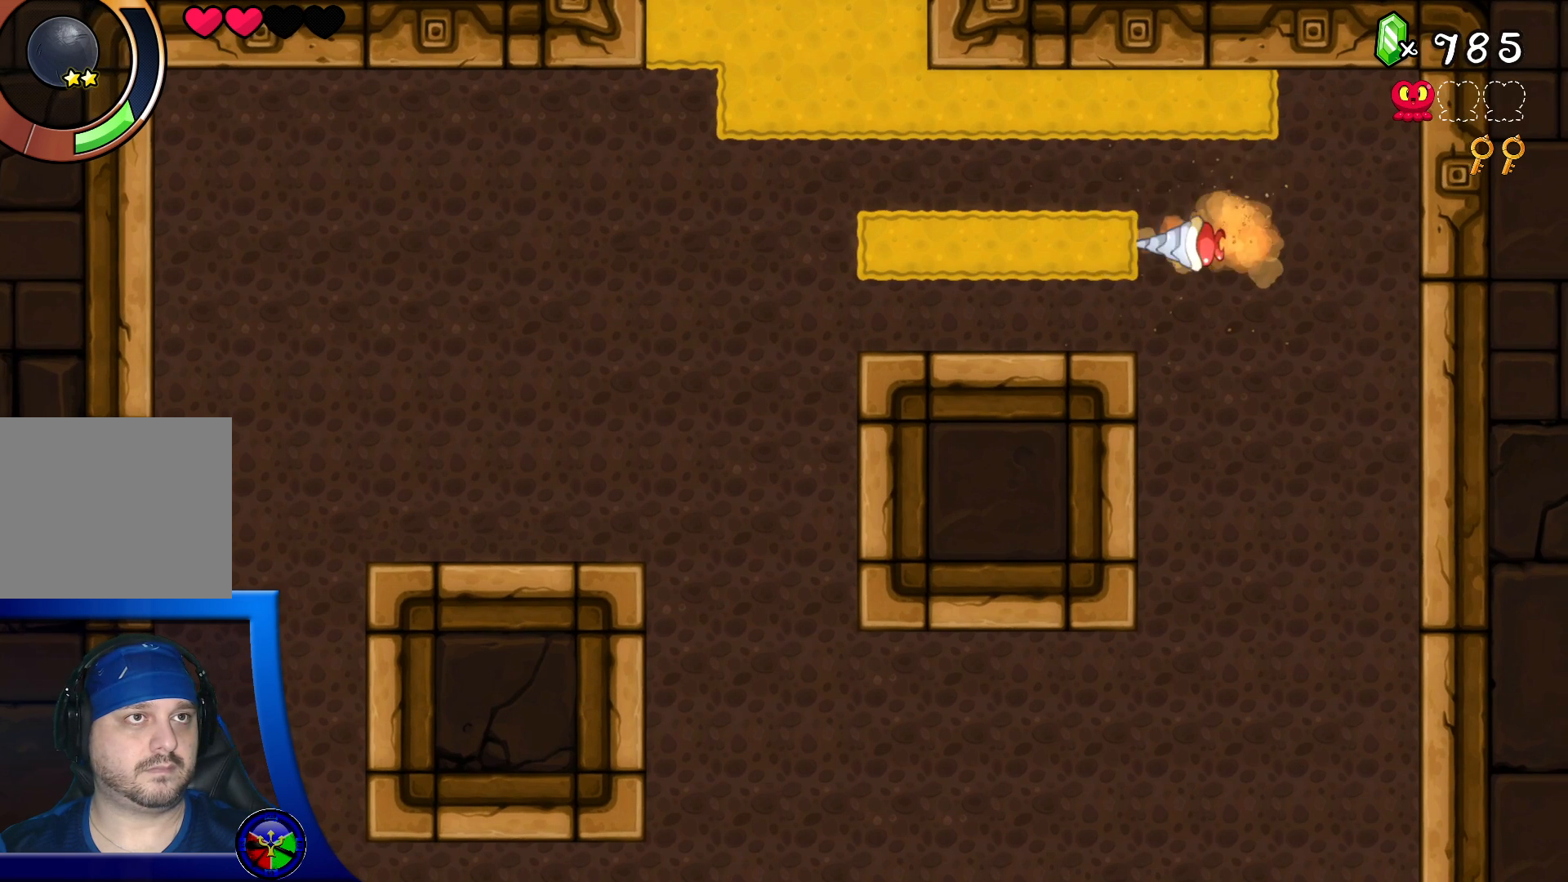
{"buttons": [], "left_stick": "center", "right_stick": "center", "events": []}
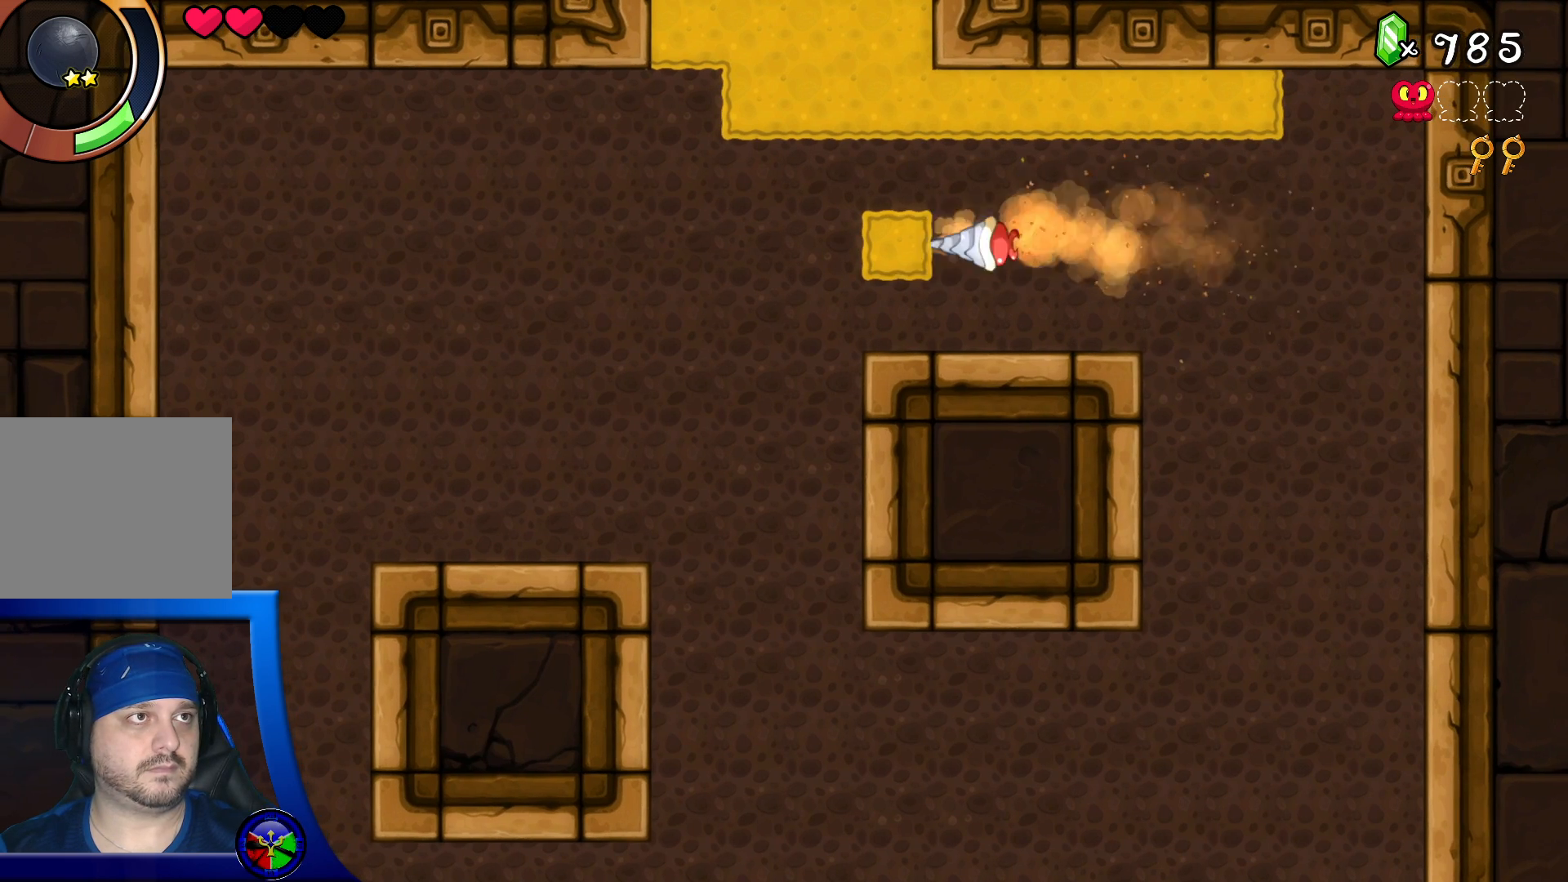
{"buttons": [], "left_stick": "center", "right_stick": "center", "events": [[183, "DPAD_RIGHT", "down"], [367, "DPAD_RIGHT", "up"]]}
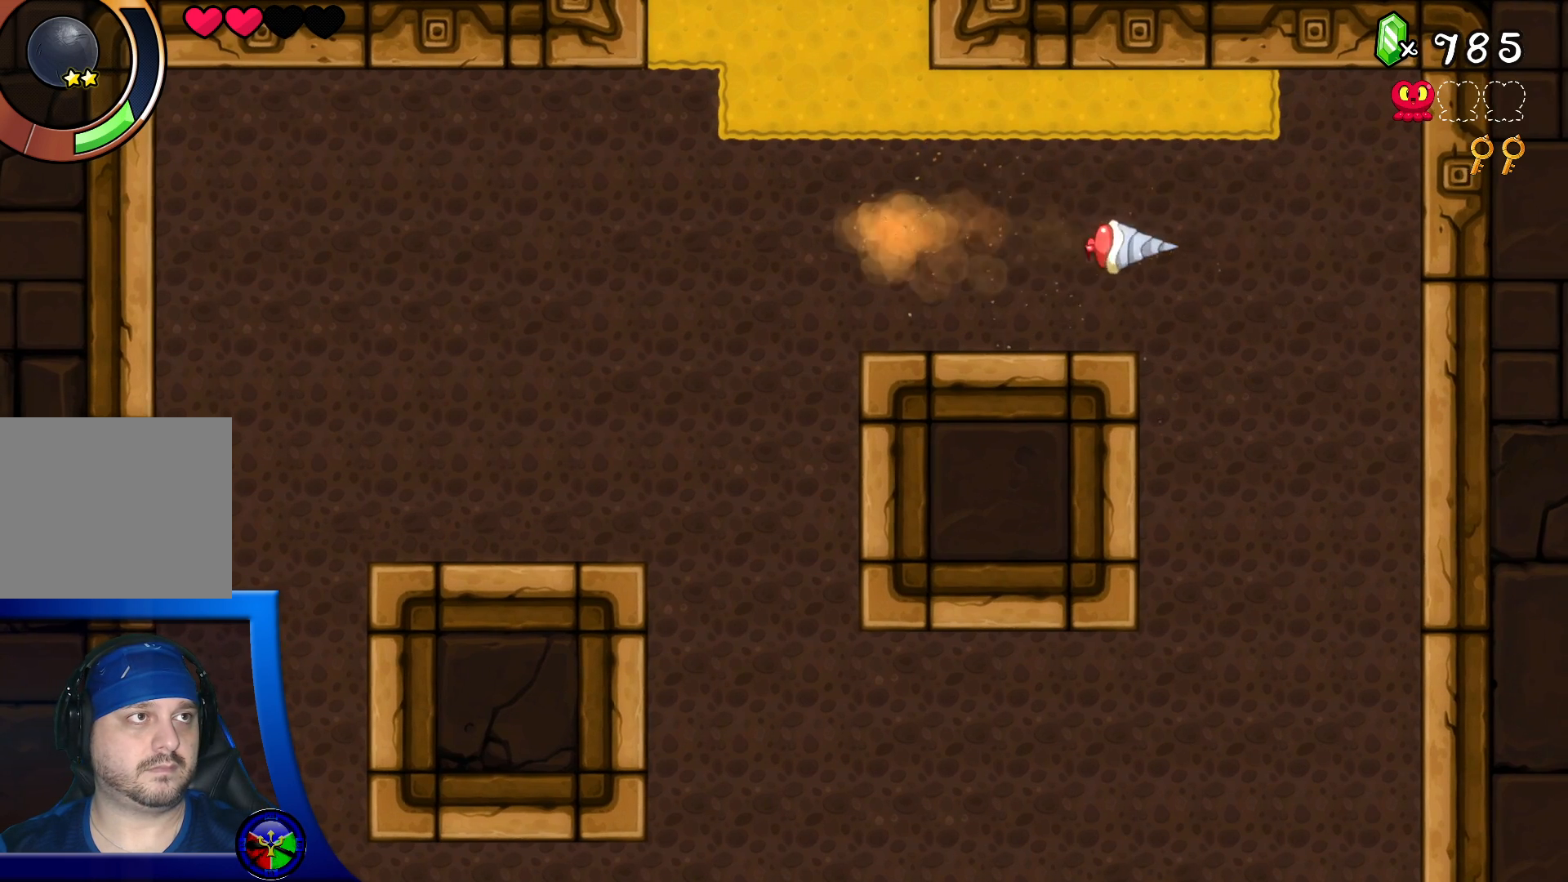
{"buttons": [], "left_stick": "center", "right_stick": "center", "events": [[283, "DPAD_UP", "down"], [483, "DPAD_UP", "up"]]}
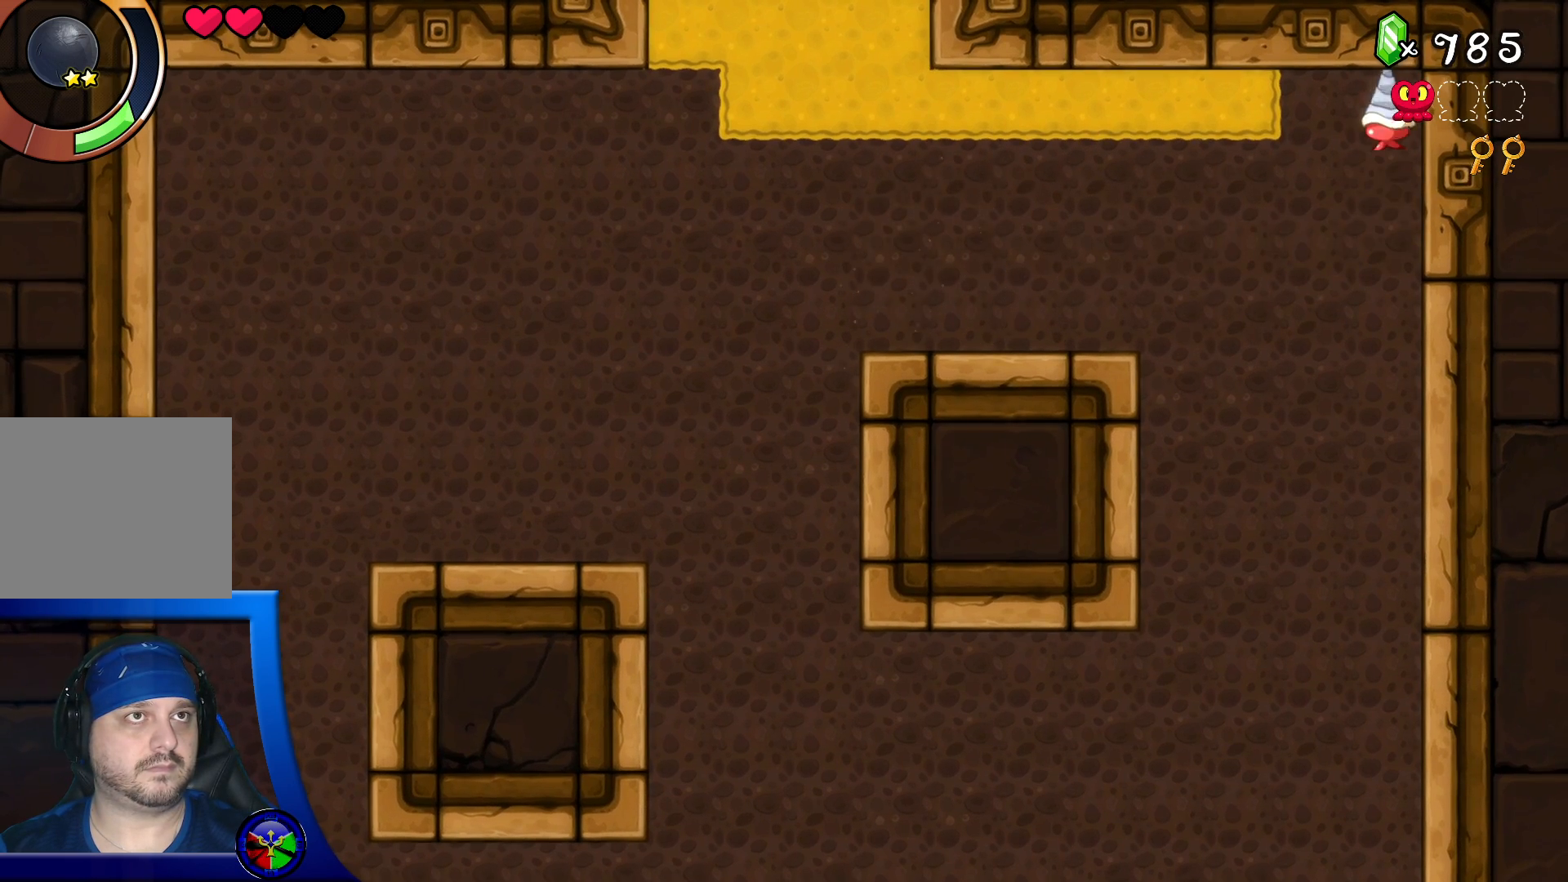
{"buttons": [], "left_stick": "center", "right_stick": "center", "events": [[83, "DPAD_LEFT", "down"], [183, "DPAD_LEFT", "up"]]}
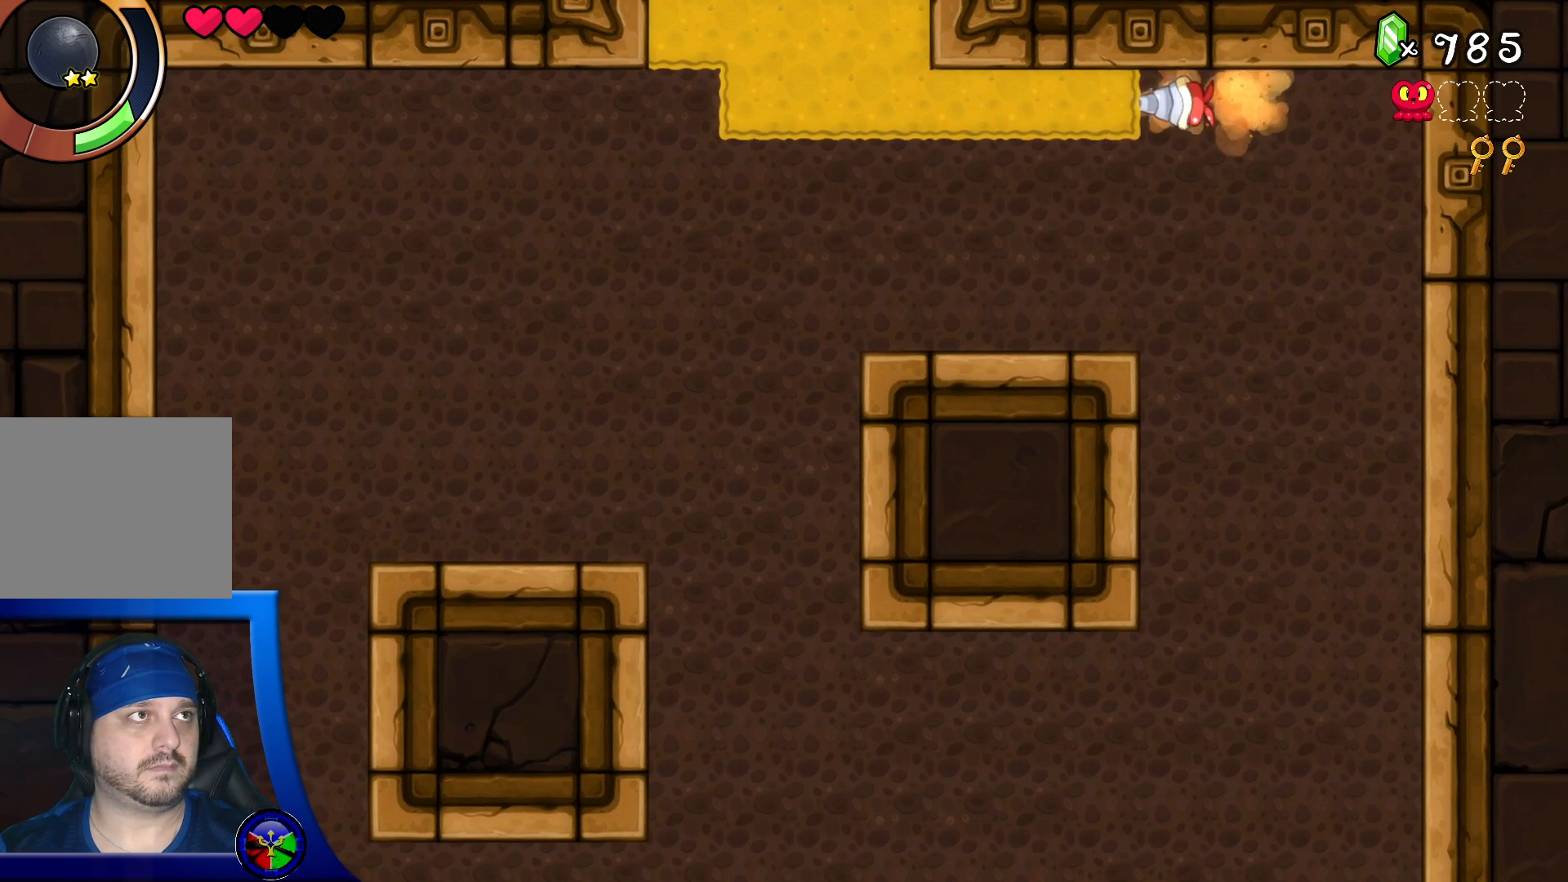
{"buttons": [], "left_stick": "center", "right_stick": "center", "events": []}
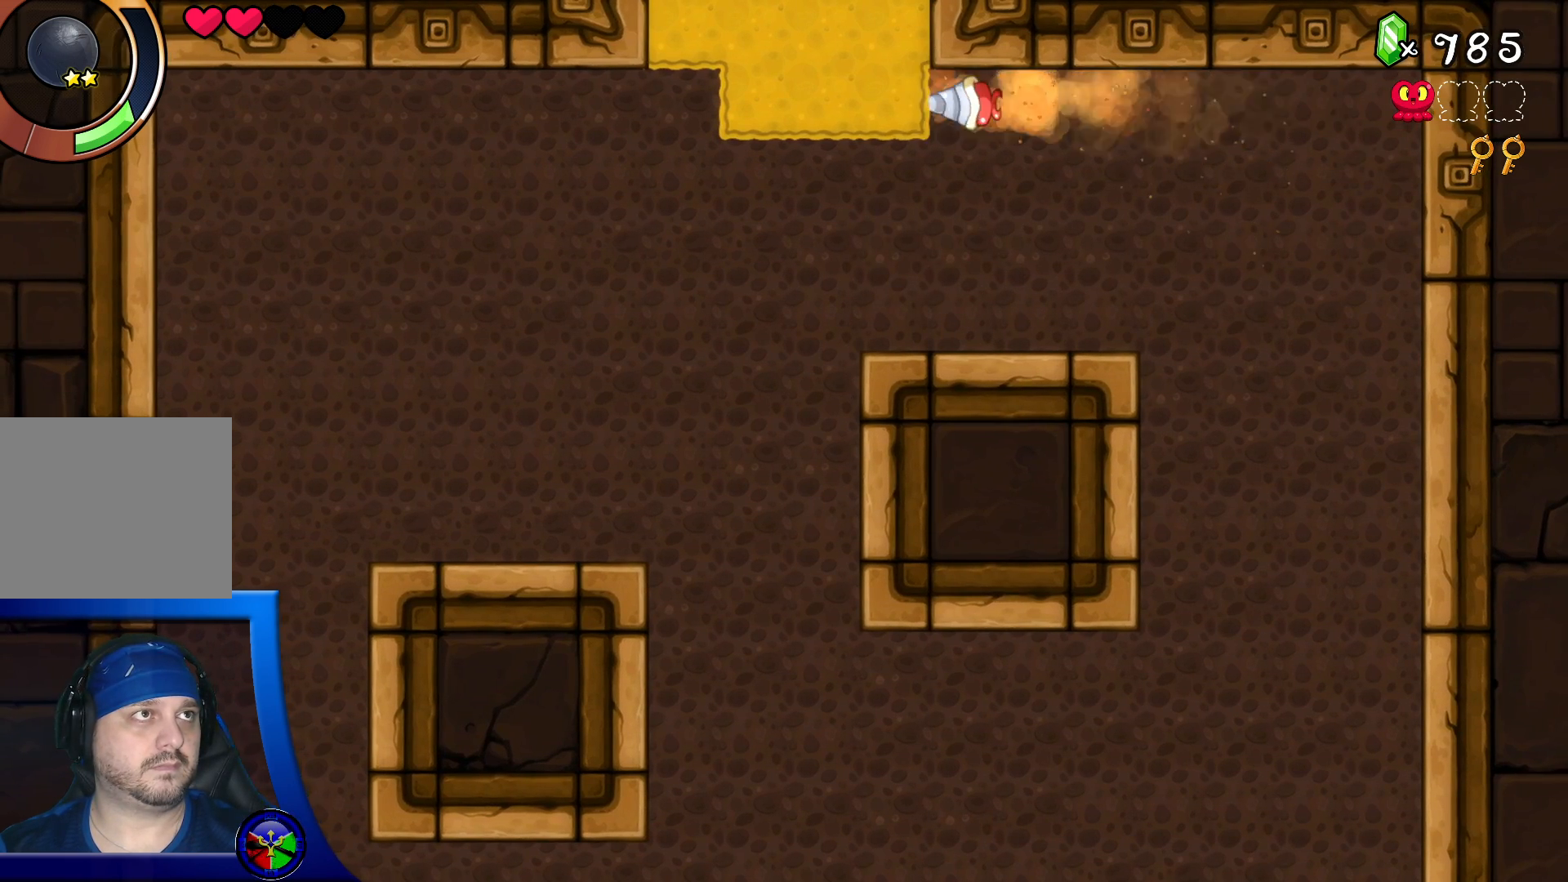
{"buttons": [], "left_stick": "center", "right_stick": "center", "events": []}
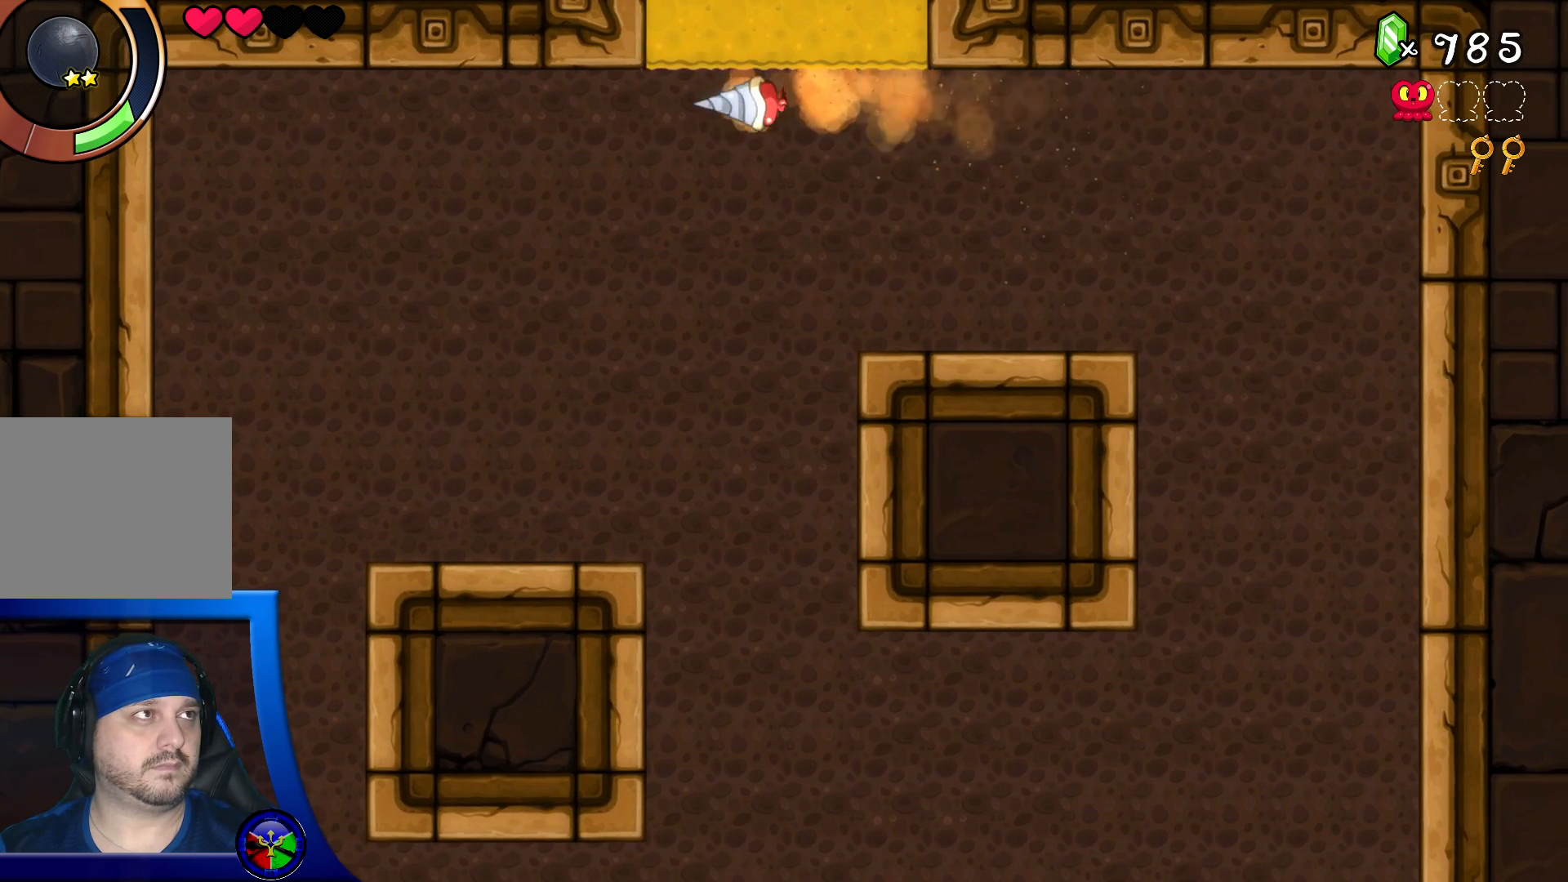
{"buttons": [], "left_stick": "center", "right_stick": "center", "events": [[167, "DPAD_UP", "down"], [283, "DPAD_UP", "up"]]}
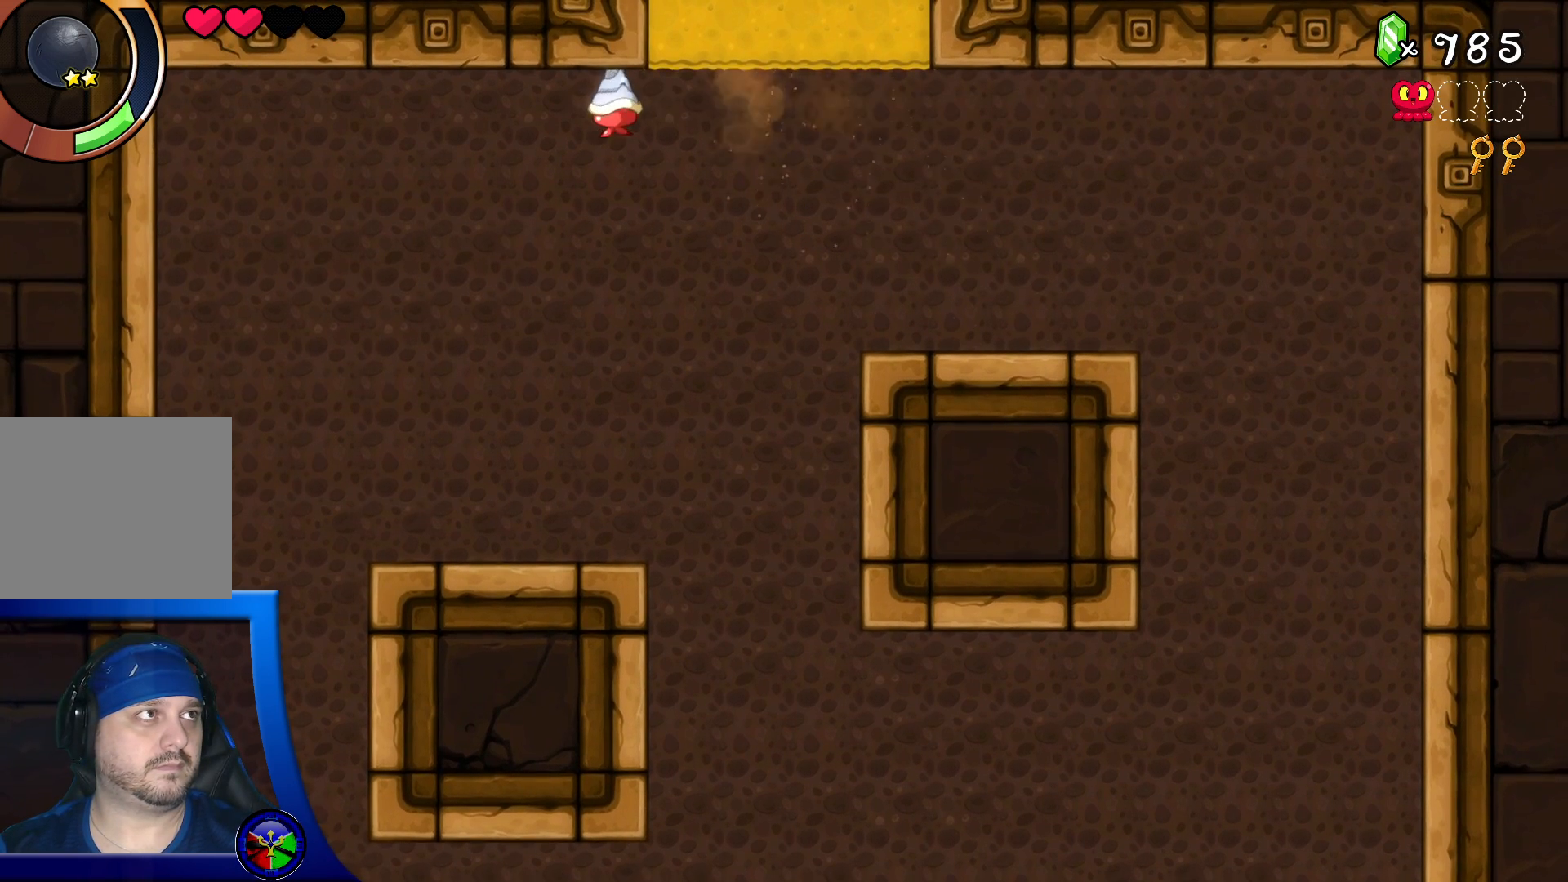
{"buttons": ["DPAD_RIGHT"], "left_stick": "center", "right_stick": "center", "events": [[183, "DPAD_RIGHT", "down"], [300, "DPAD_UP", "down"], [317, "DPAD_RIGHT", "up"], [483, "DPAD_RIGHT", "down"], [483, "DPAD_UP", "up"]]}
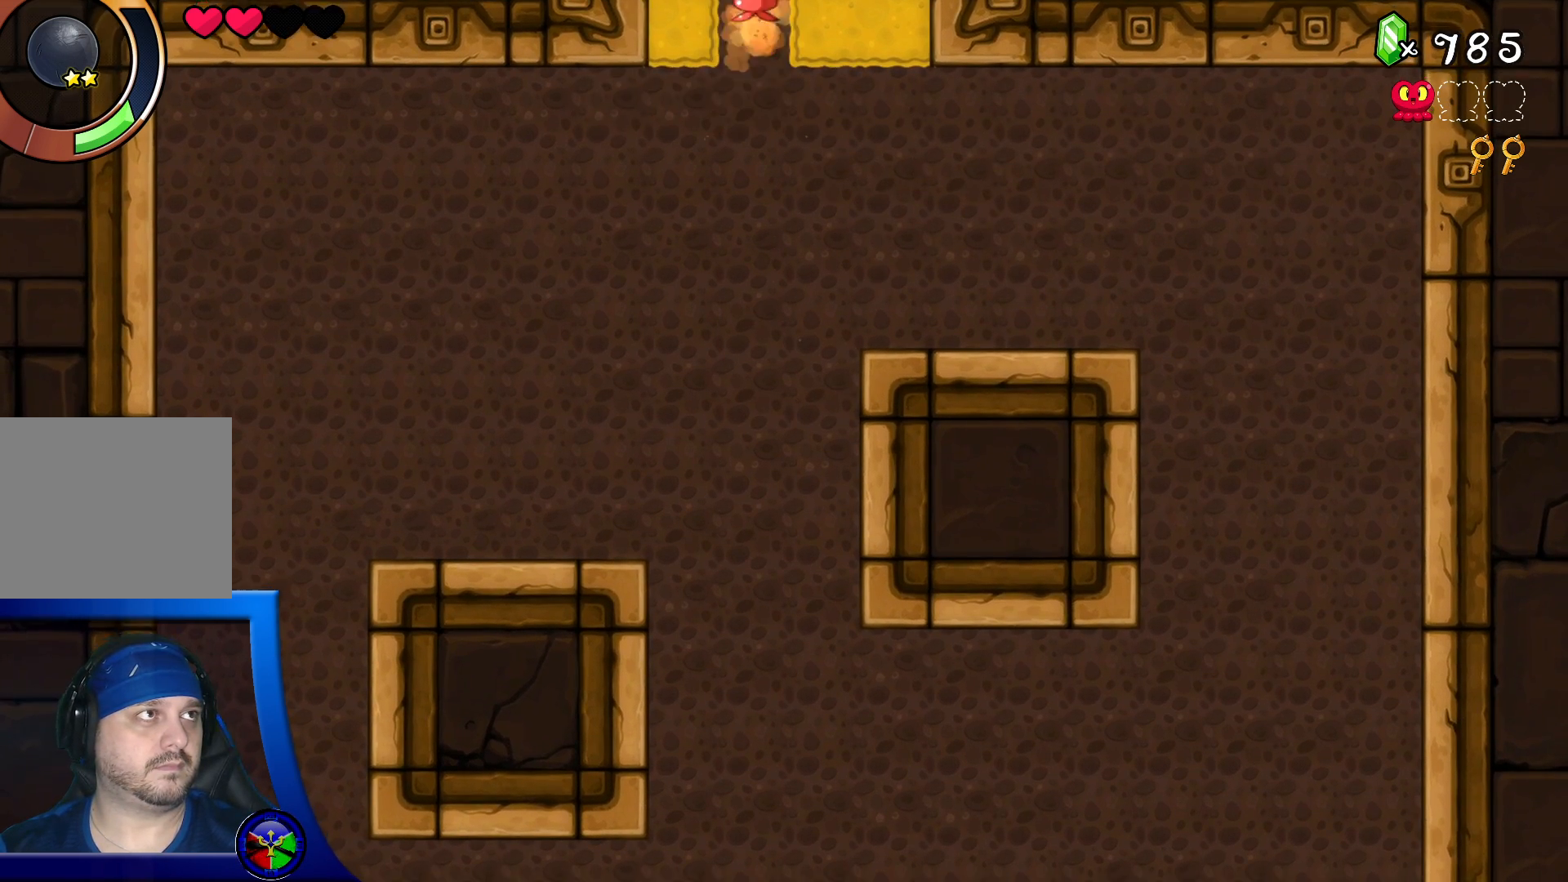
{"buttons": [], "left_stick": "center", "right_stick": "center", "events": [[400, "DPAD_RIGHT", "up"]]}
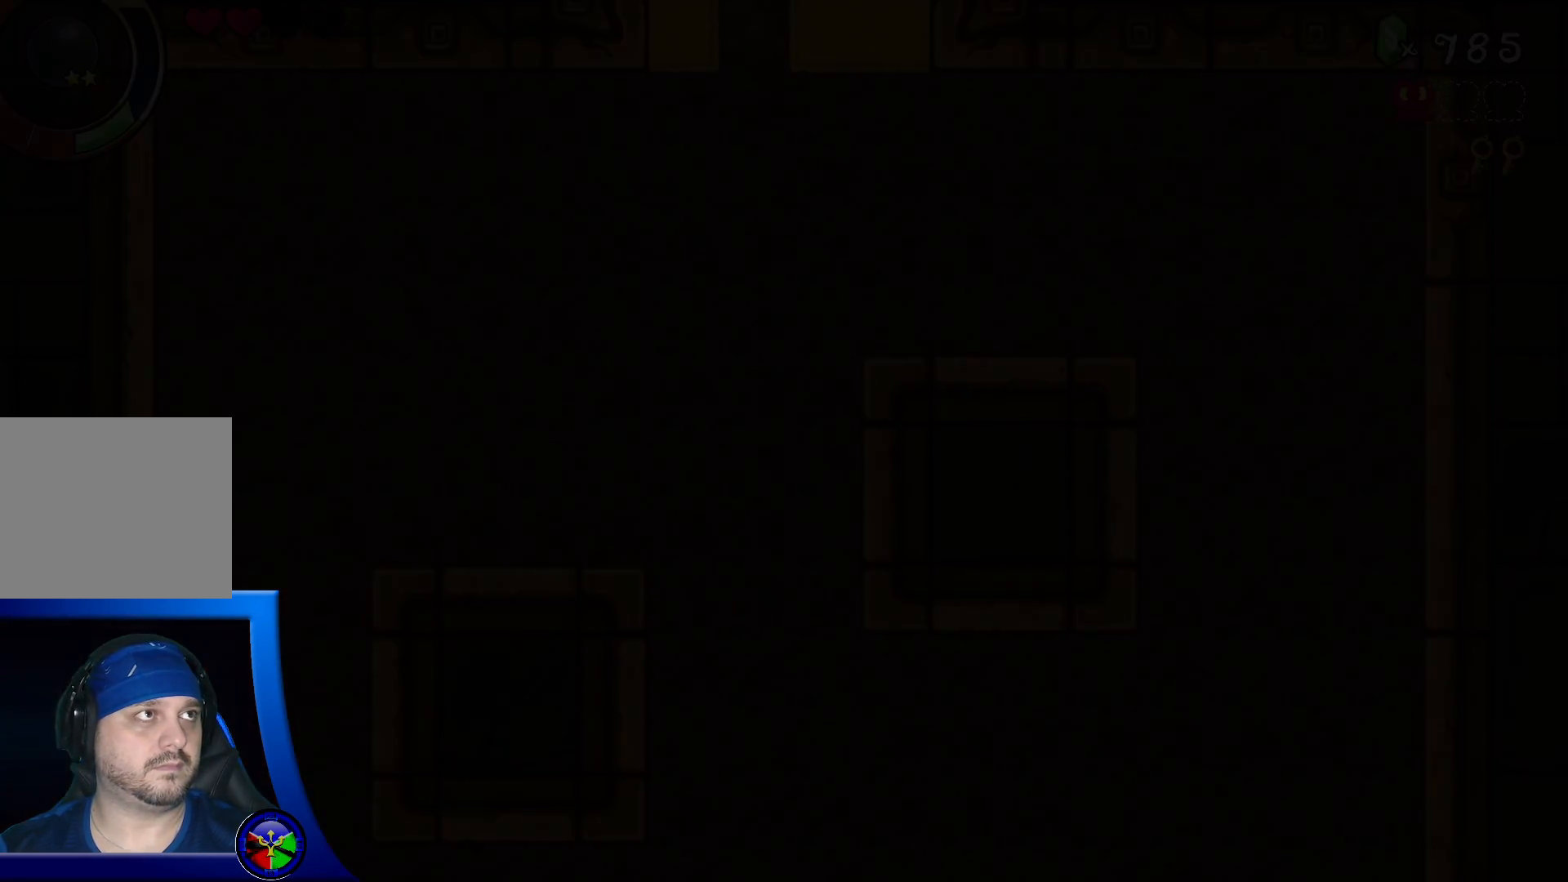
{"buttons": [], "left_stick": "center", "right_stick": "center", "events": []}
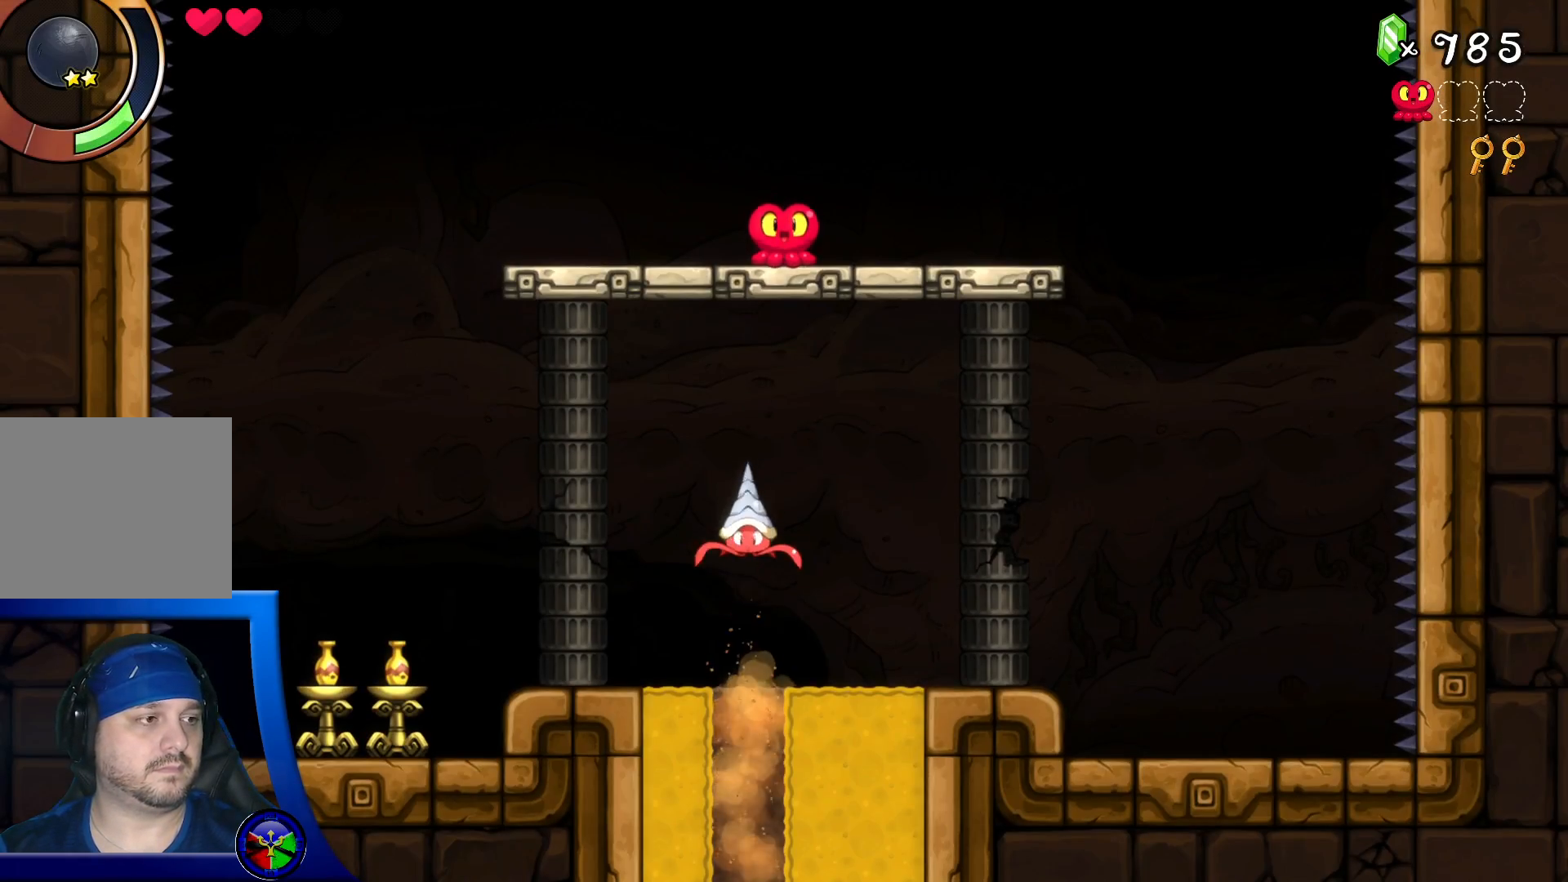
{"buttons": [], "left_stick": "center", "right_stick": "center", "events": [[217, "DPAD_LEFT", "down"], [333, "DPAD_LEFT", "up"]]}
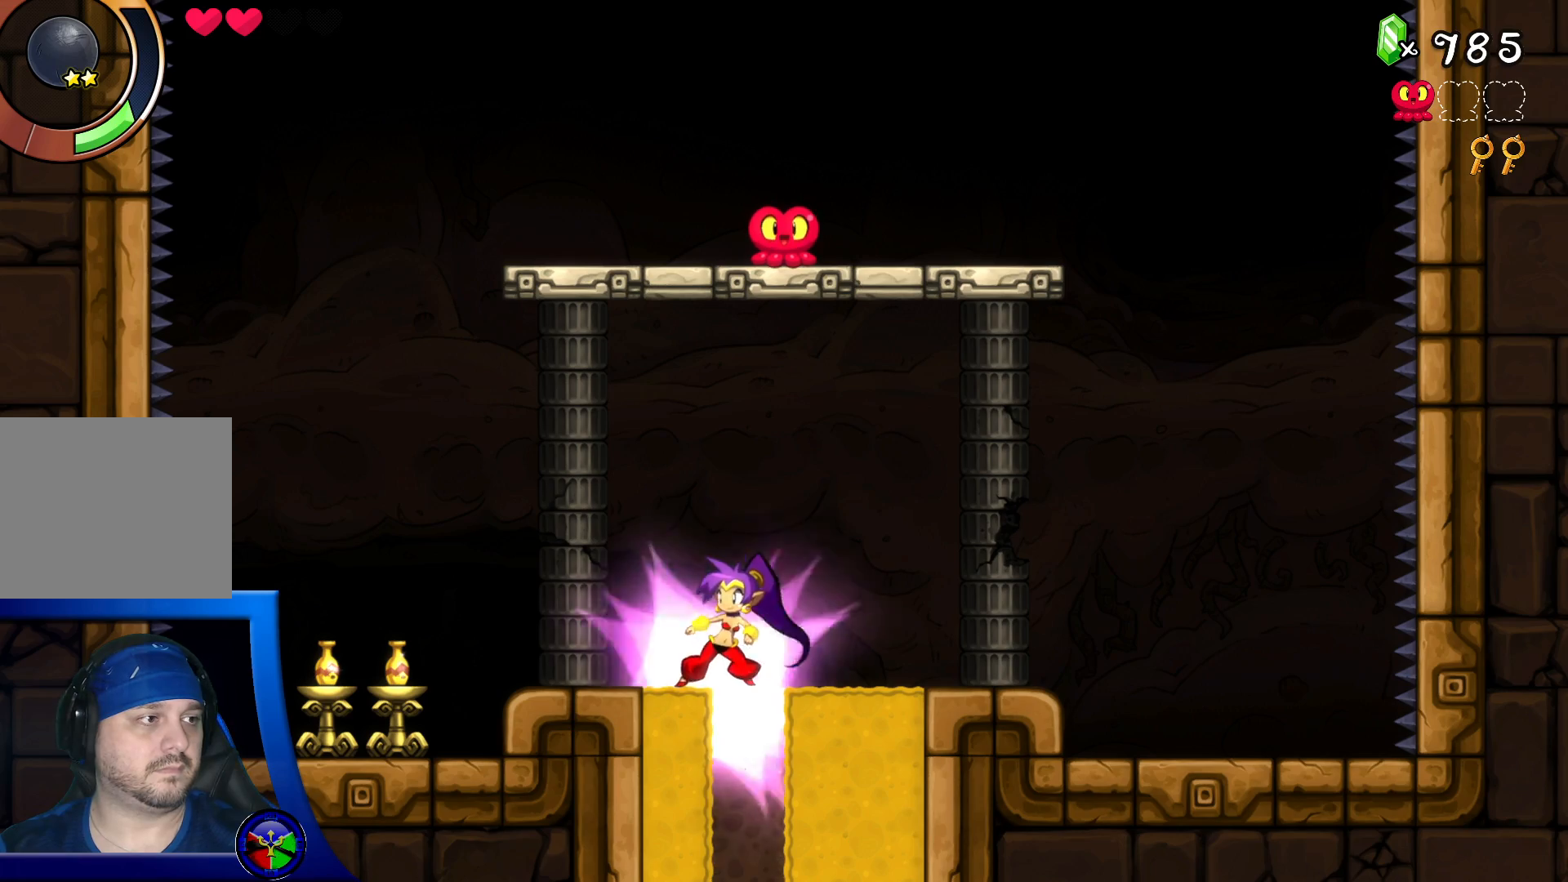
{"buttons": [], "left_stick": "center", "right_stick": "center", "events": [[67, "DPAD_DOWN", "down"], [300, "DPAD_DOWN", "up"]]}
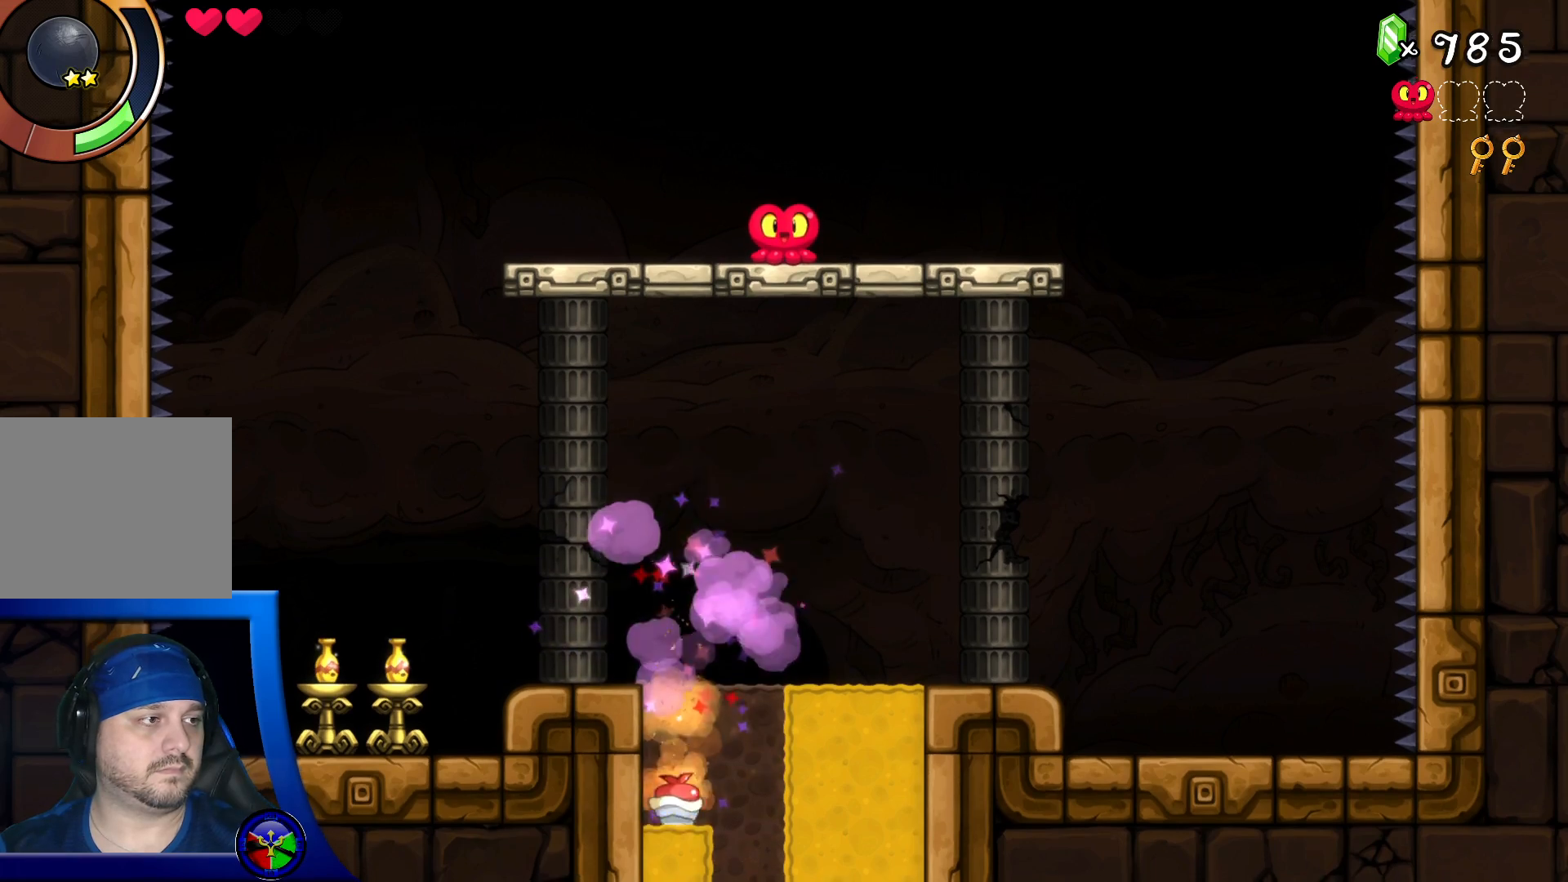
{"buttons": [], "left_stick": "center", "right_stick": "center", "events": []}
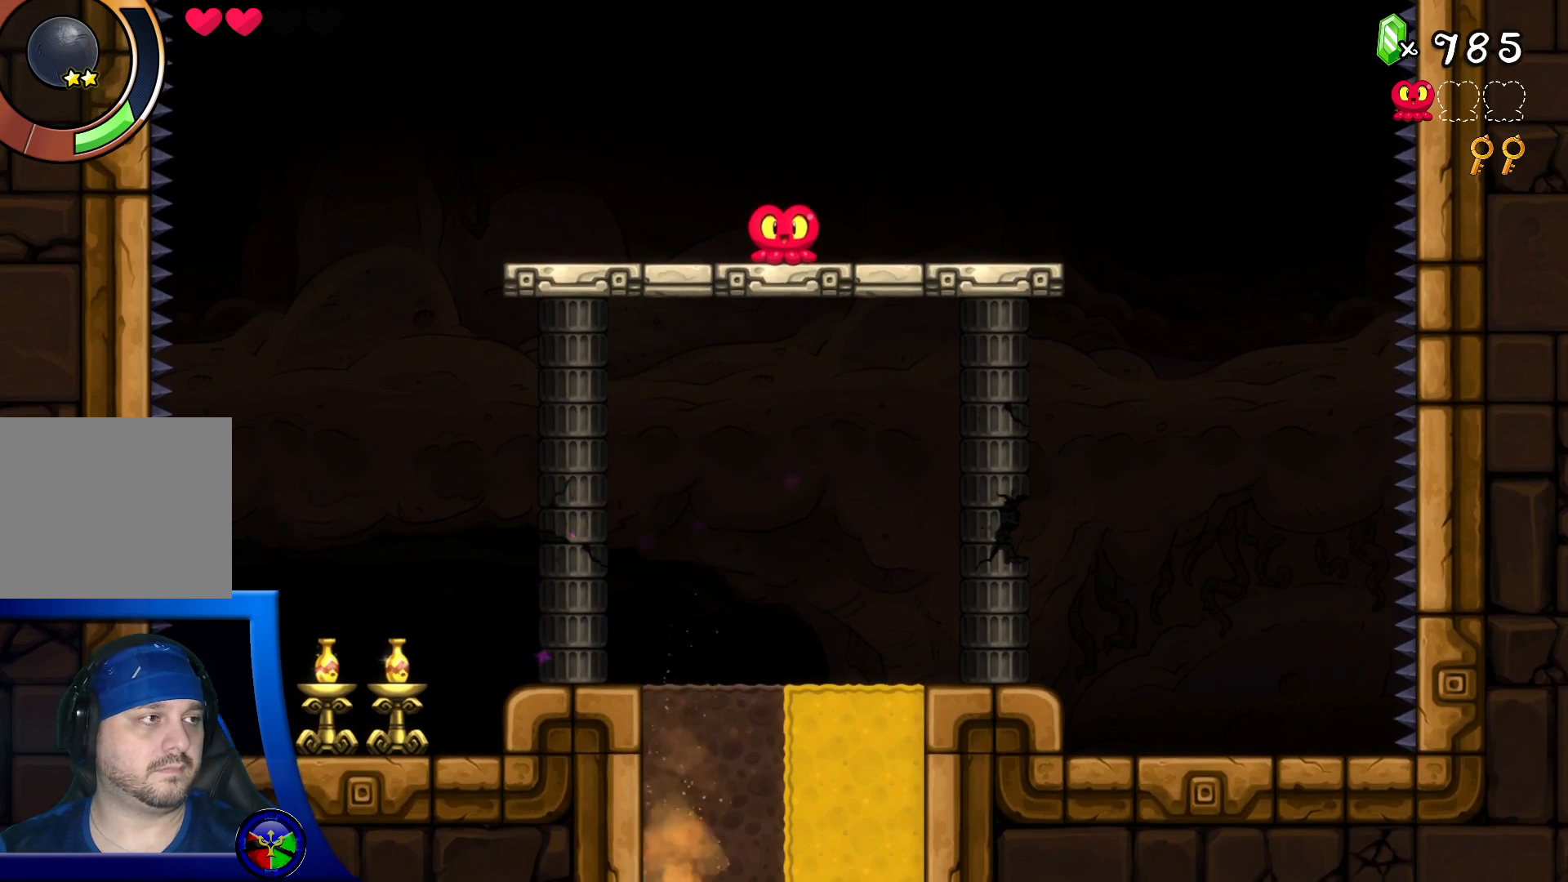
{"buttons": [], "left_stick": "center", "right_stick": "center", "events": []}
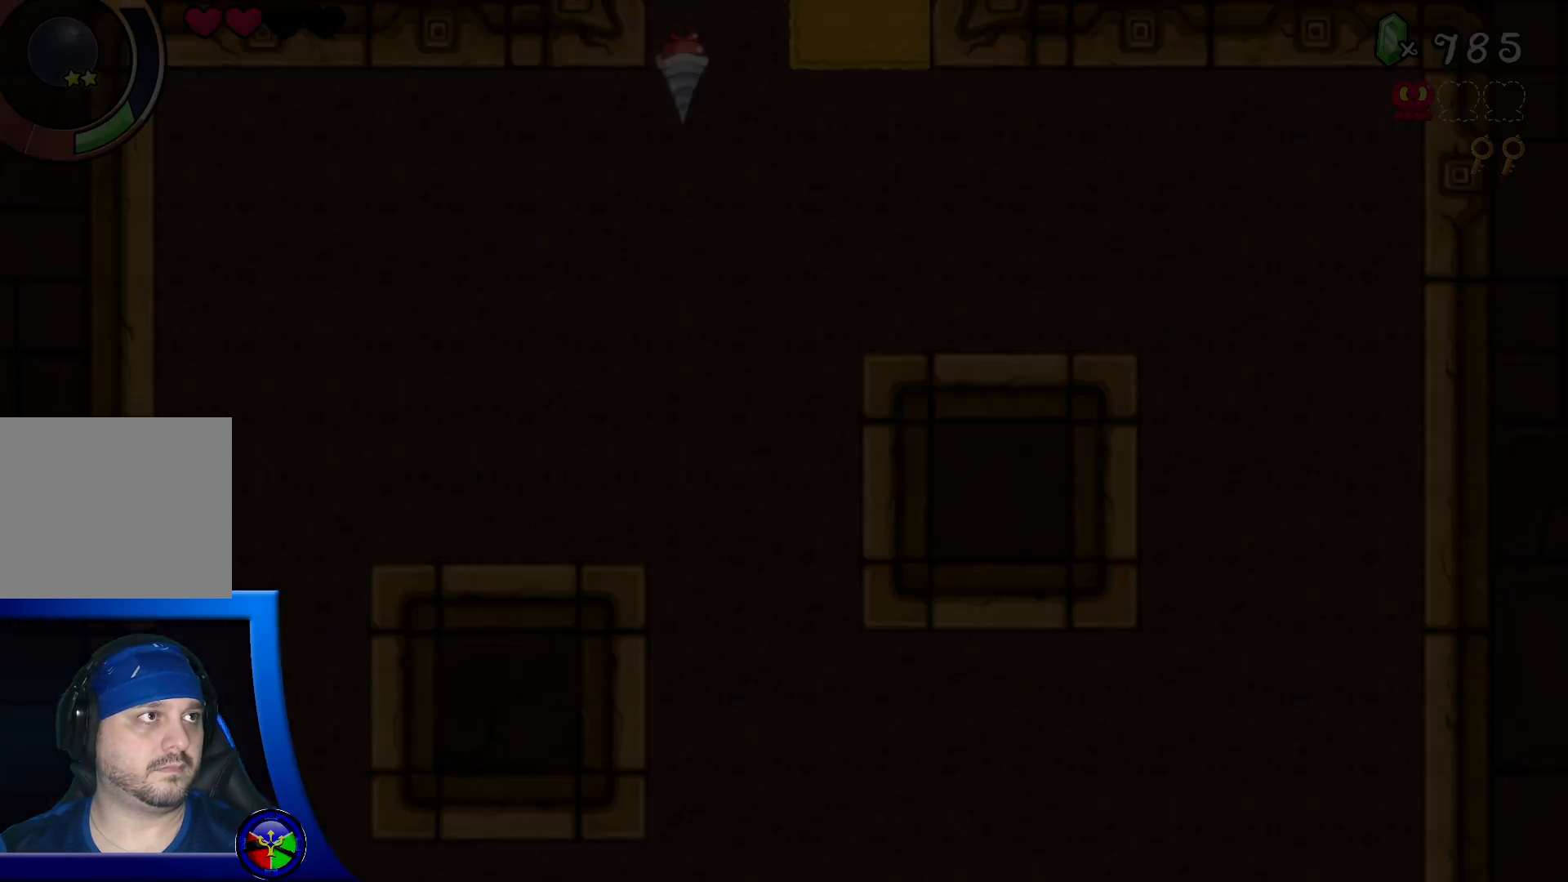
{"buttons": [], "left_stick": "center", "right_stick": "center", "events": [[233, "DPAD_RIGHT", "down"], [400, "DPAD_RIGHT", "up"], [417, "DPAD_UP", "down"], [483, "DPAD_UP", "up"]]}
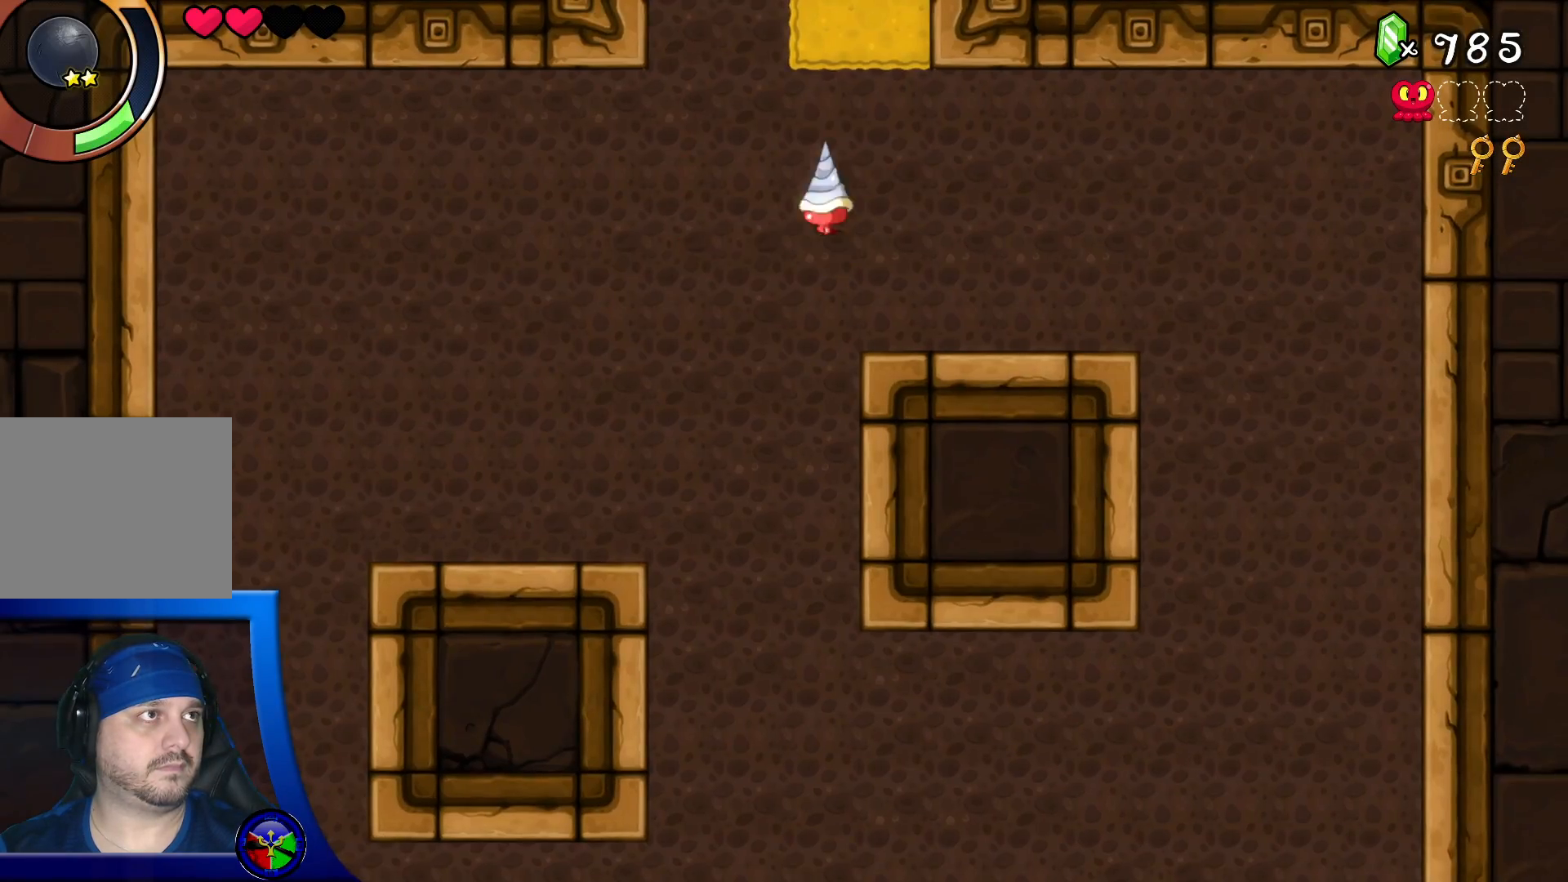
{"buttons": [], "left_stick": "center", "right_stick": "center", "events": []}
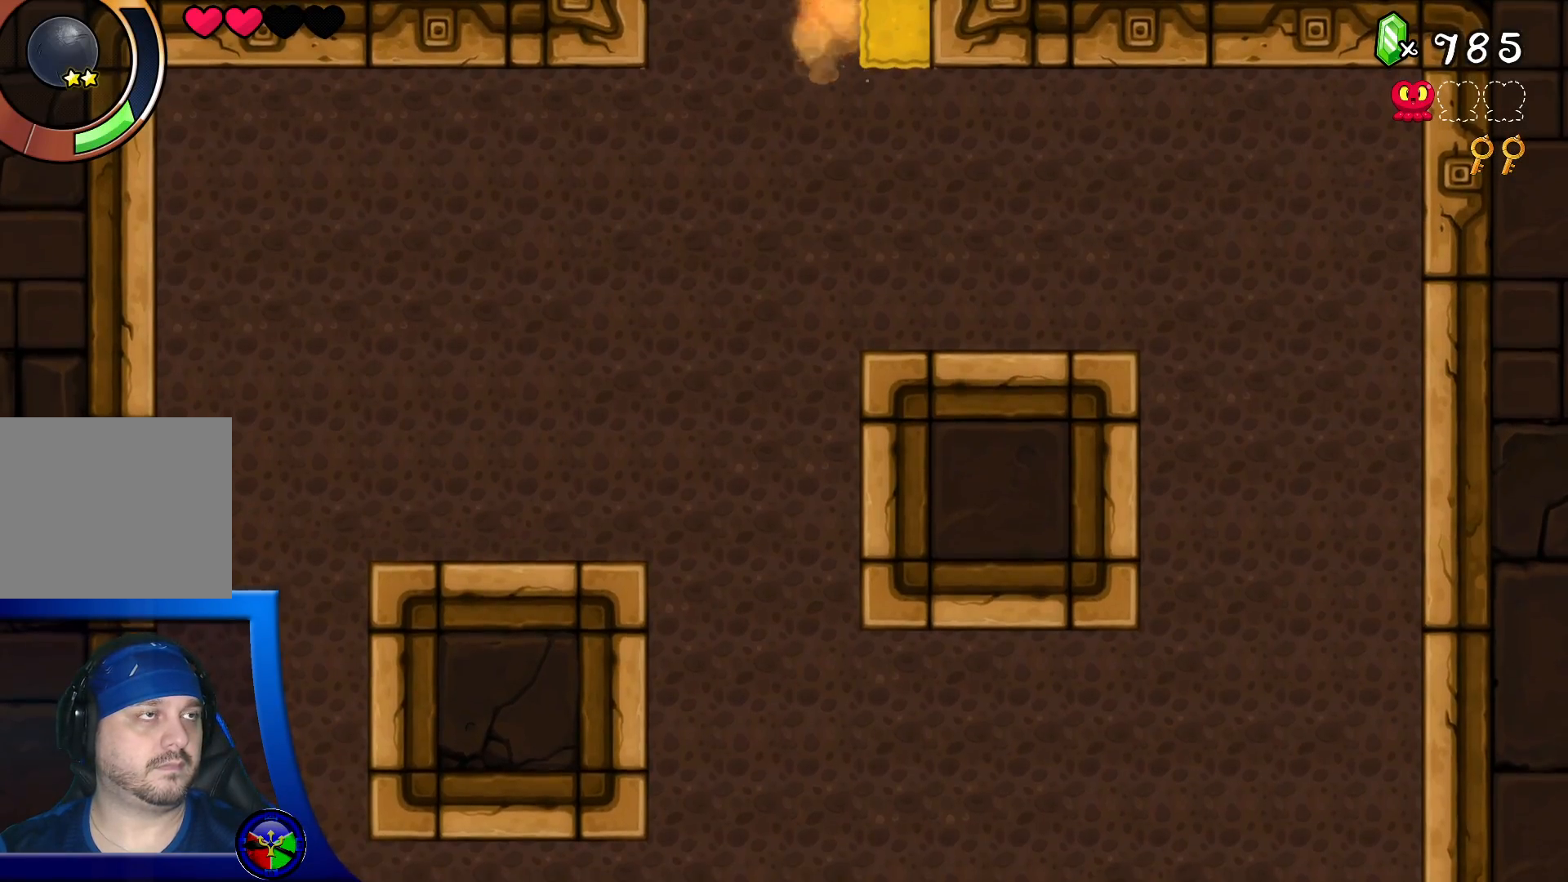
{"buttons": [], "left_stick": "center", "right_stick": "center", "events": []}
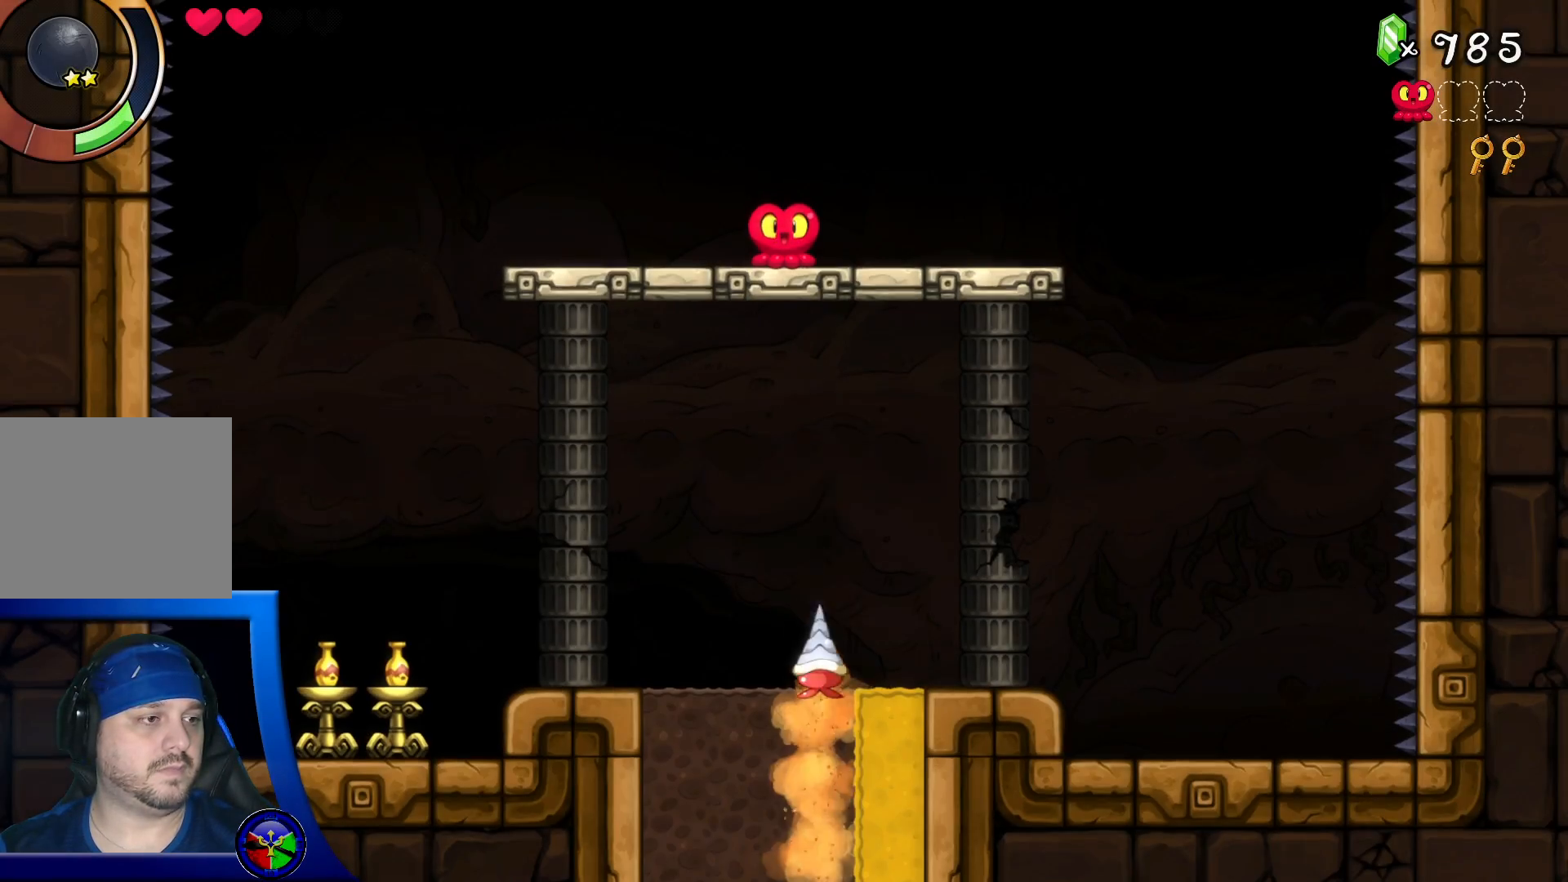
{"buttons": ["DPAD_DOWN"], "left_stick": "center", "right_stick": "center", "events": [[250, "DPAD_RIGHT", "down"], [350, "DPAD_RIGHT", "up"], [450, "DPAD_DOWN", "down"]]}
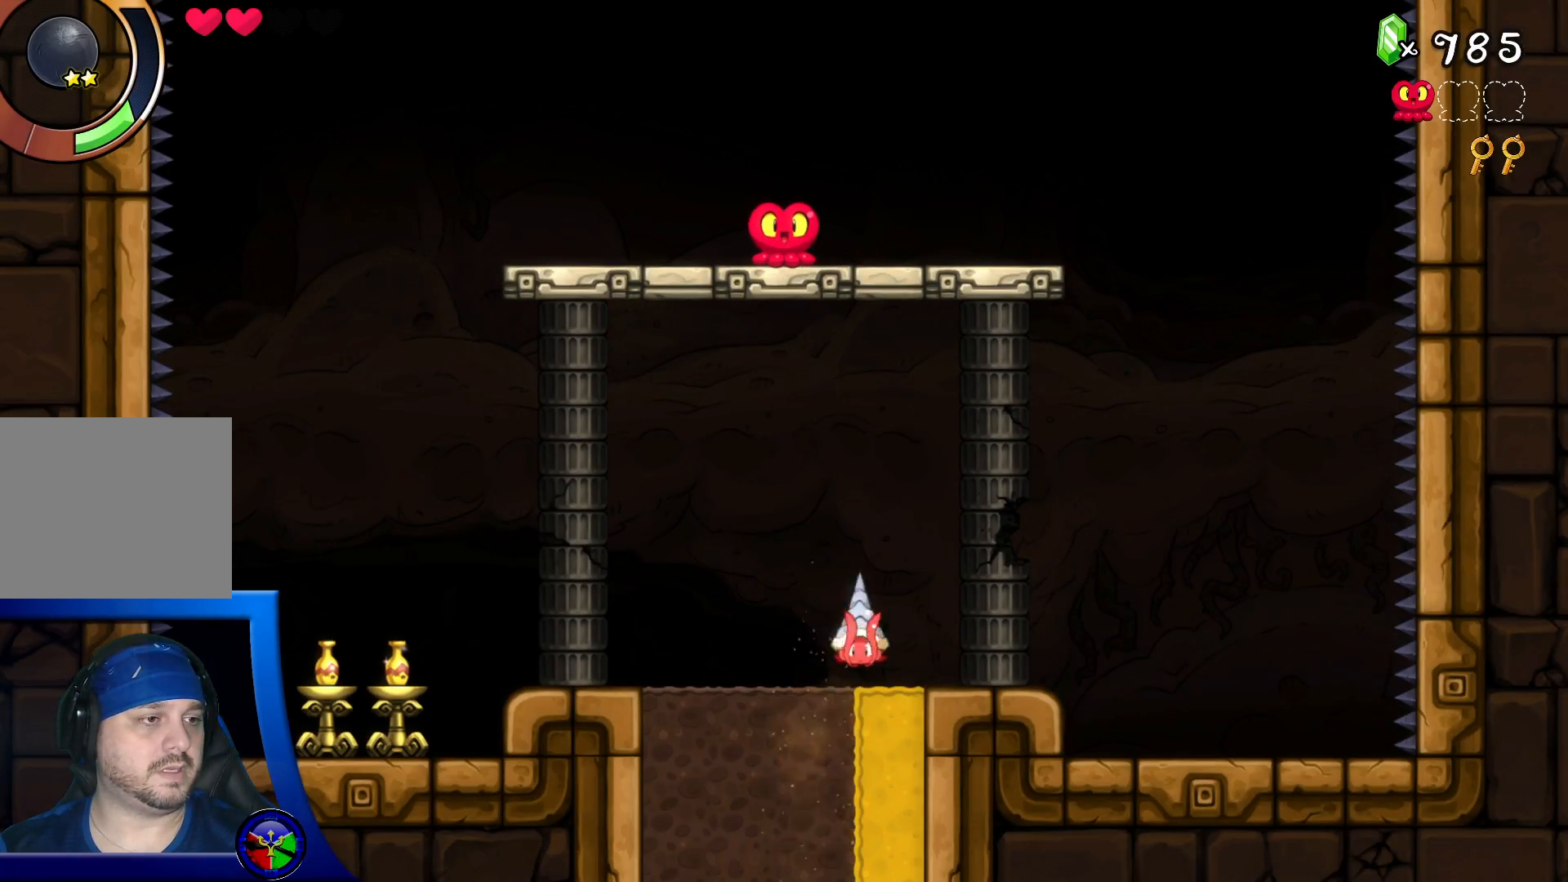
{"buttons": [], "left_stick": "center", "right_stick": "center", "events": [[400, "DPAD_DOWN", "up"]]}